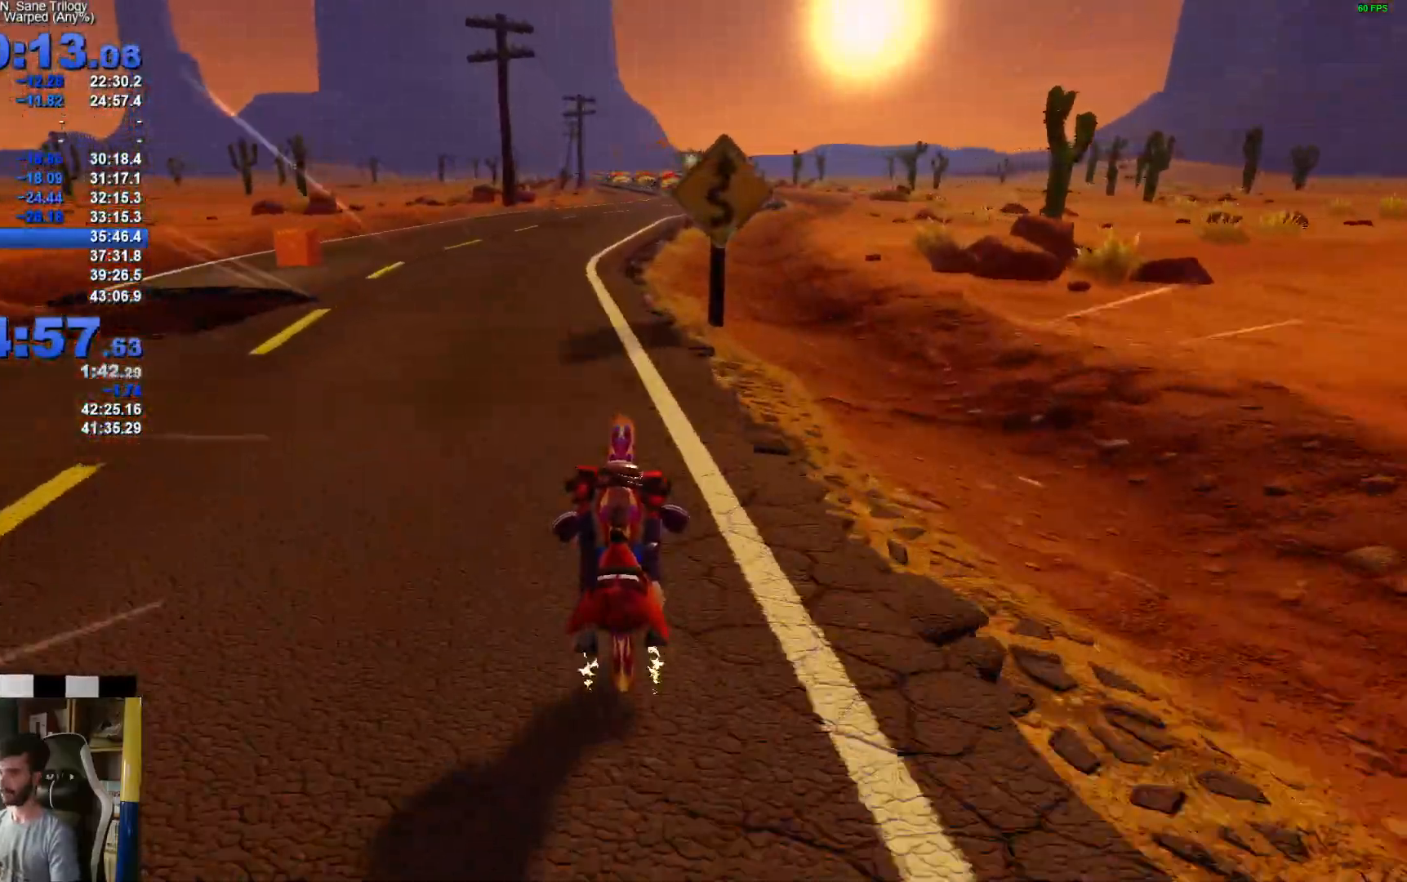
Gameplay with a controller (Xbox layout); each line is a JSON object with the inputs held at the frame after it. "events" lists button and stick changes between this image and that frame as [ms after this image, input, new state], when the widget could be followed in between.
{"buttons": ["A"], "left_stick": "right", "right_stick": "center", "events": [[350, "left_stick", "right"]]}
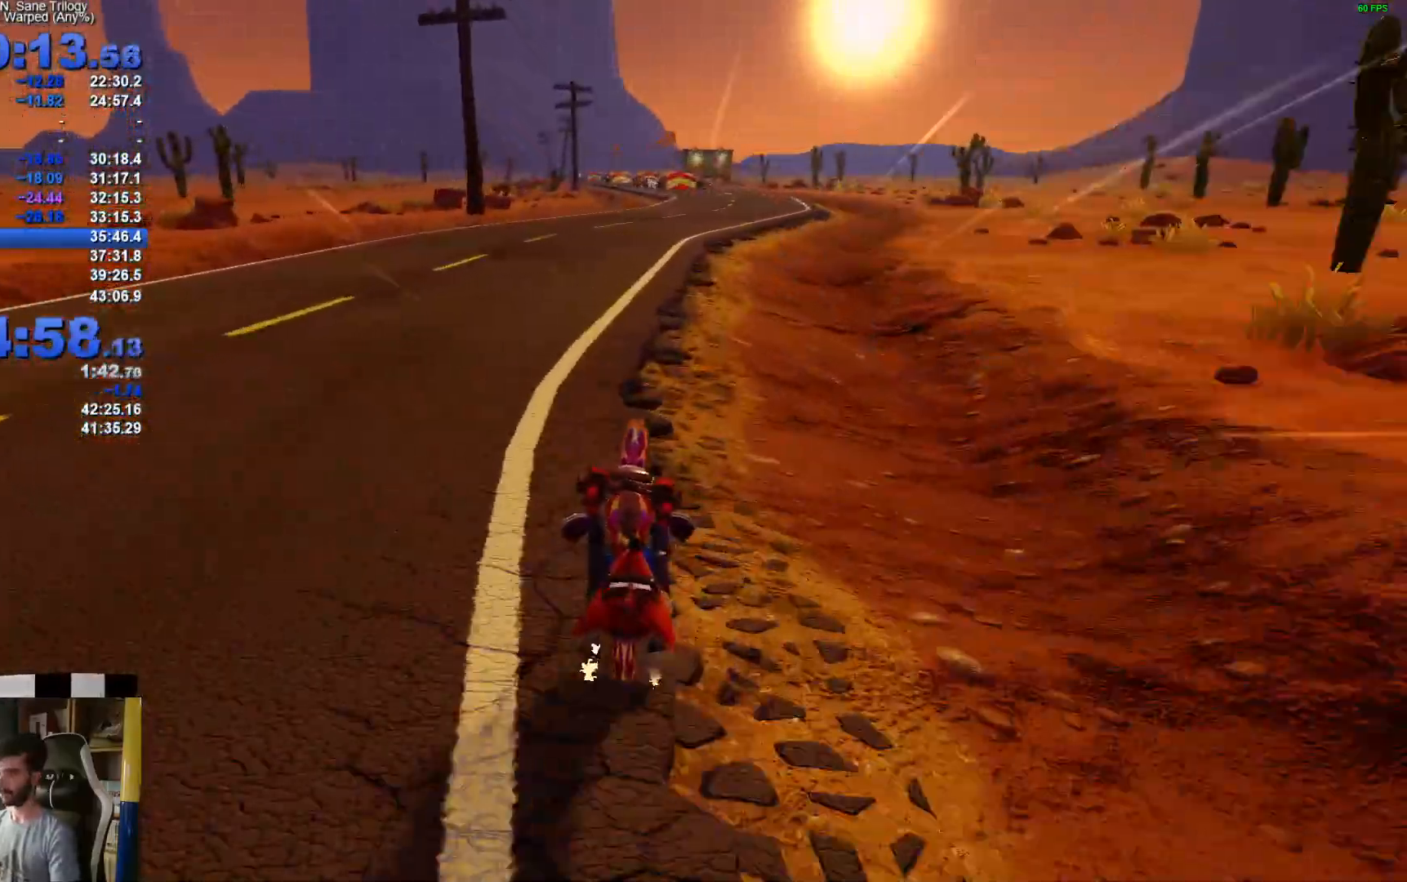
{"buttons": ["A"], "left_stick": "right", "right_stick": "center", "events": []}
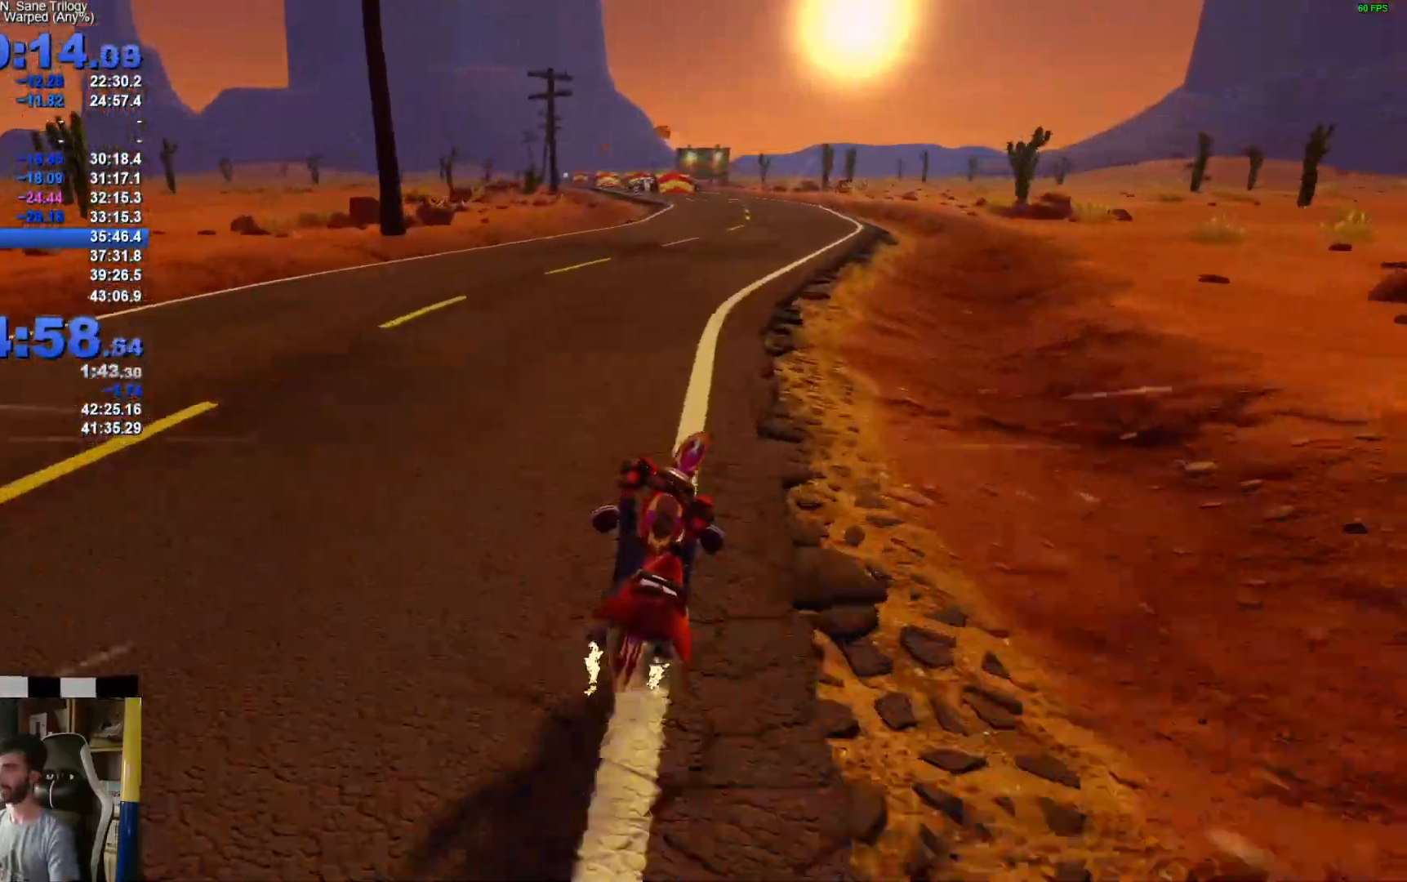
{"buttons": ["A"], "left_stick": "right", "right_stick": "center", "events": []}
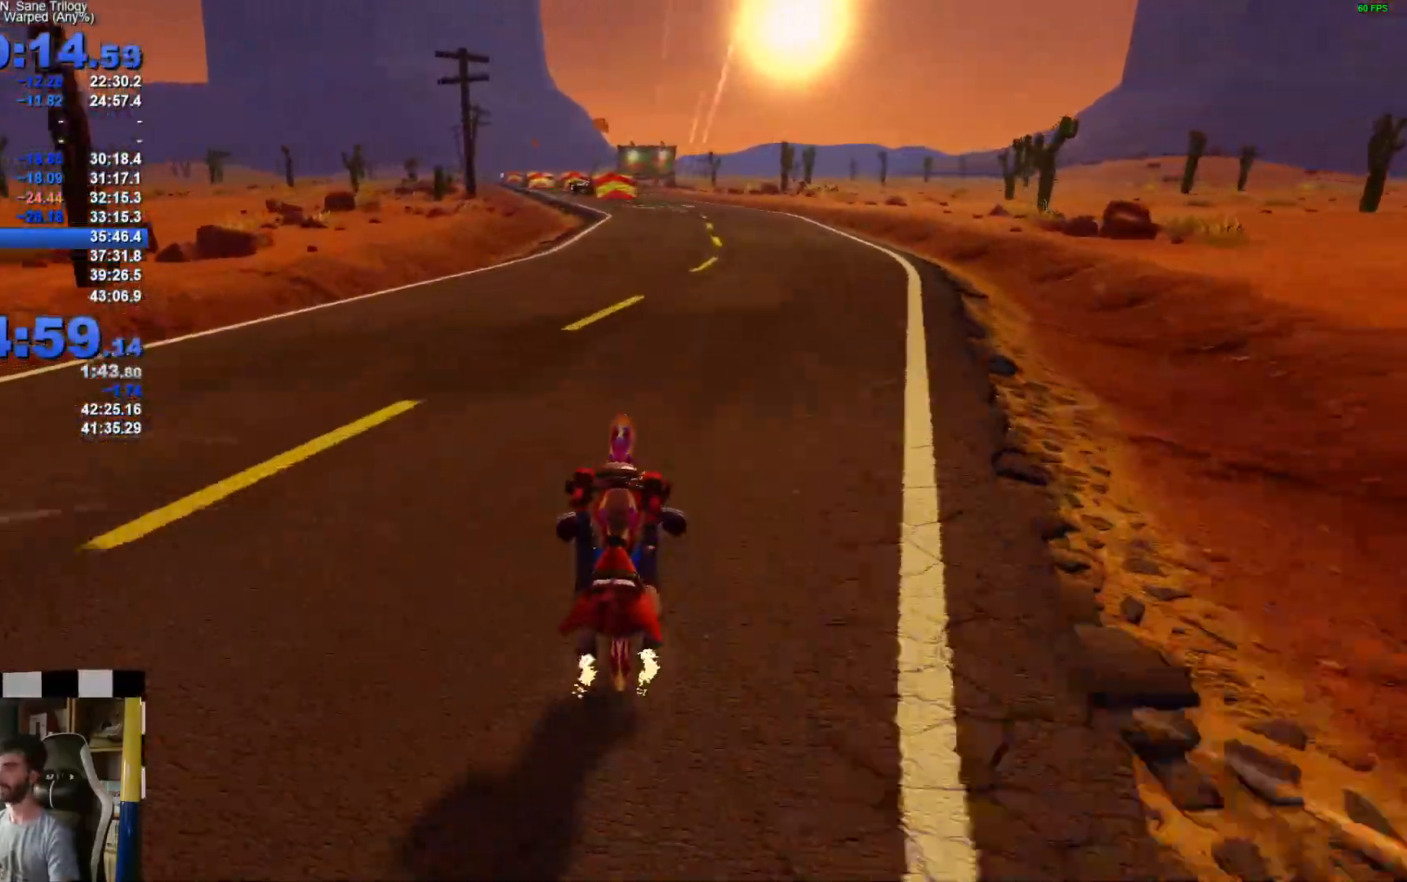
{"buttons": ["A"], "left_stick": "left", "right_stick": "center", "events": [[133, "left_stick", "left"]]}
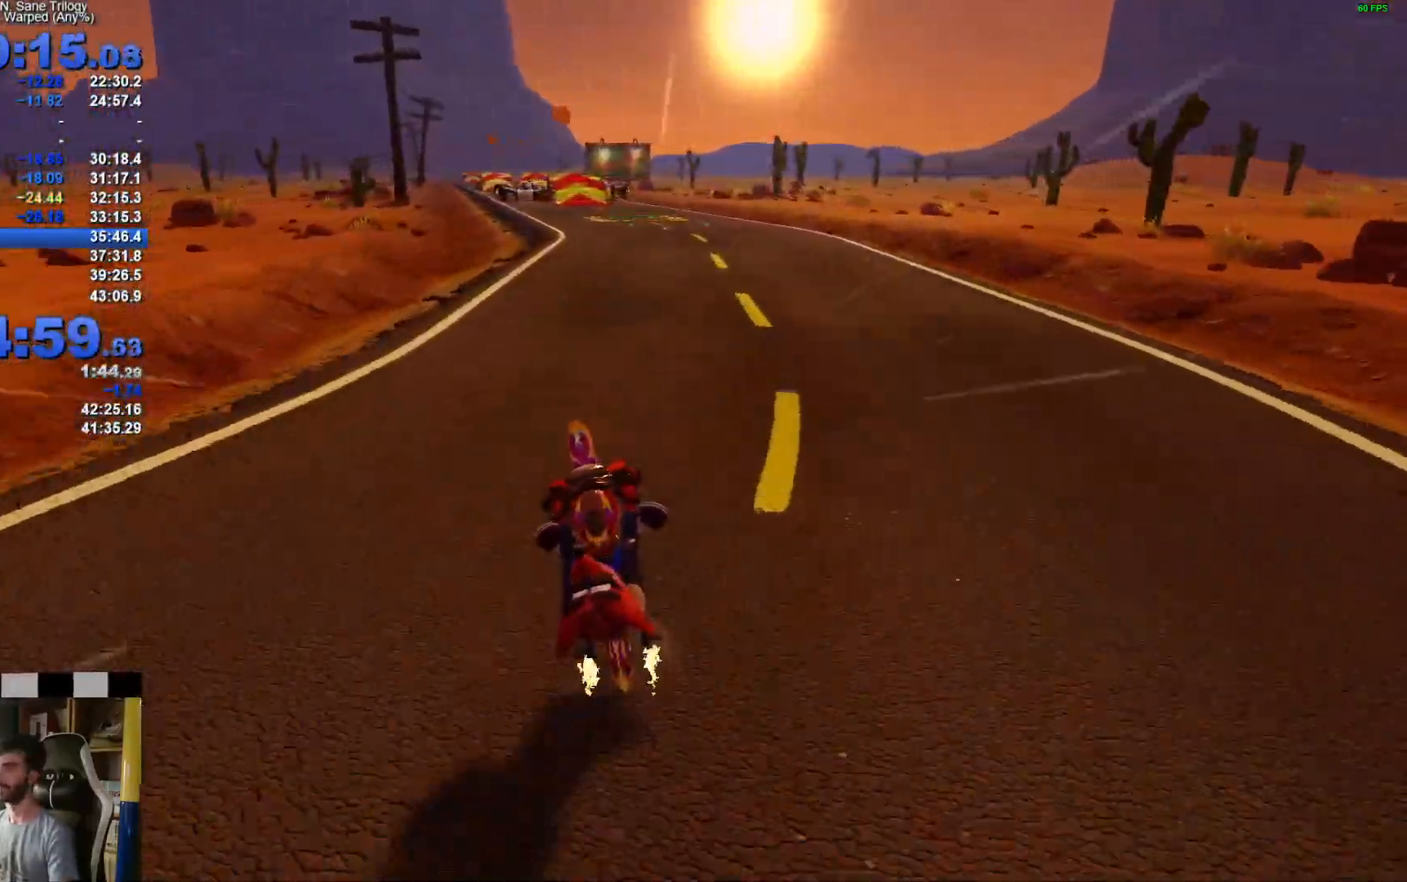
{"buttons": ["A"], "left_stick": "left", "right_stick": "center", "events": []}
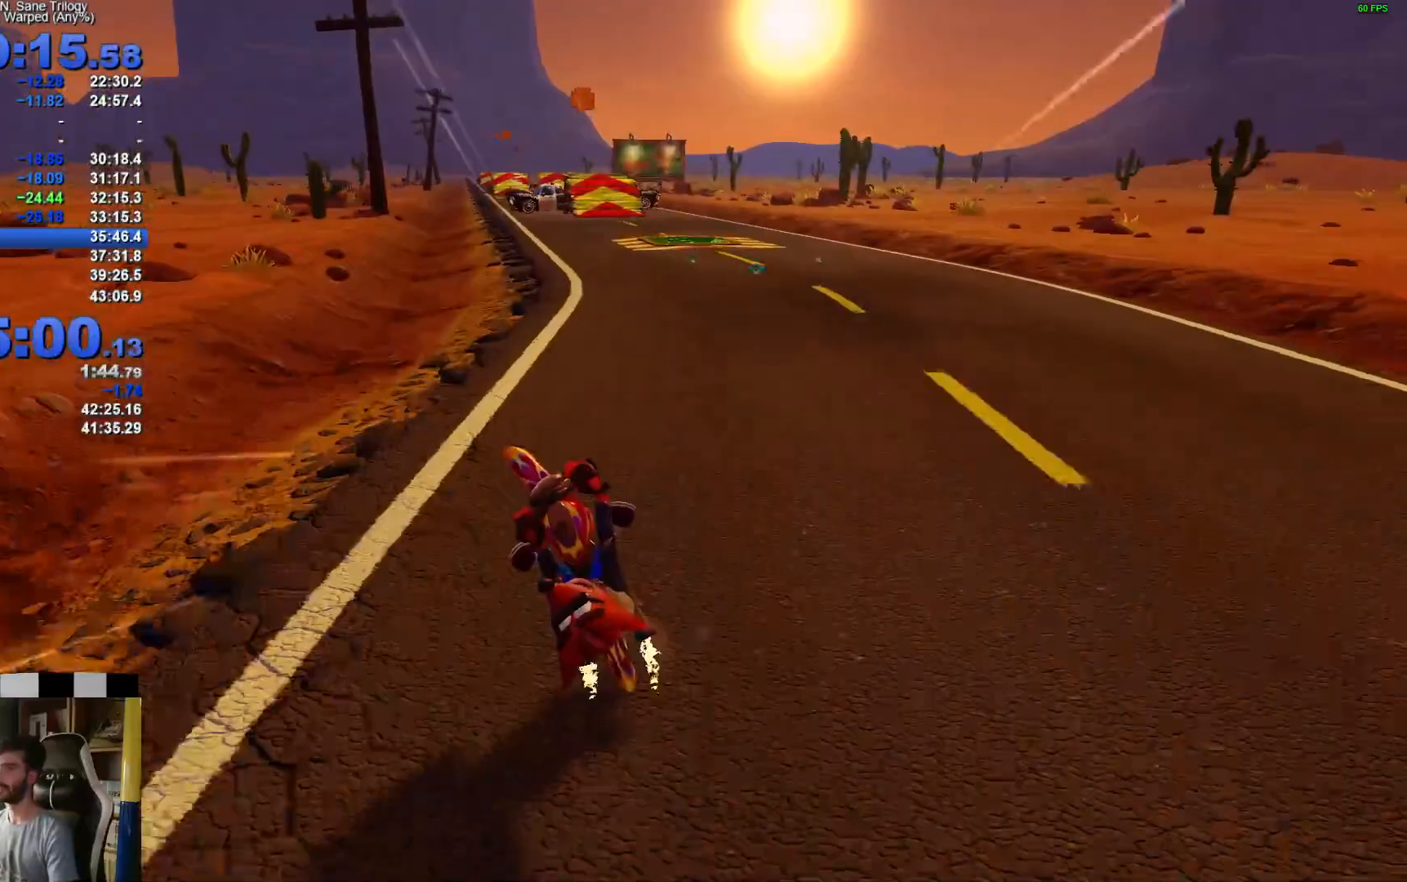
{"buttons": ["A"], "left_stick": "left", "right_stick": "center", "events": []}
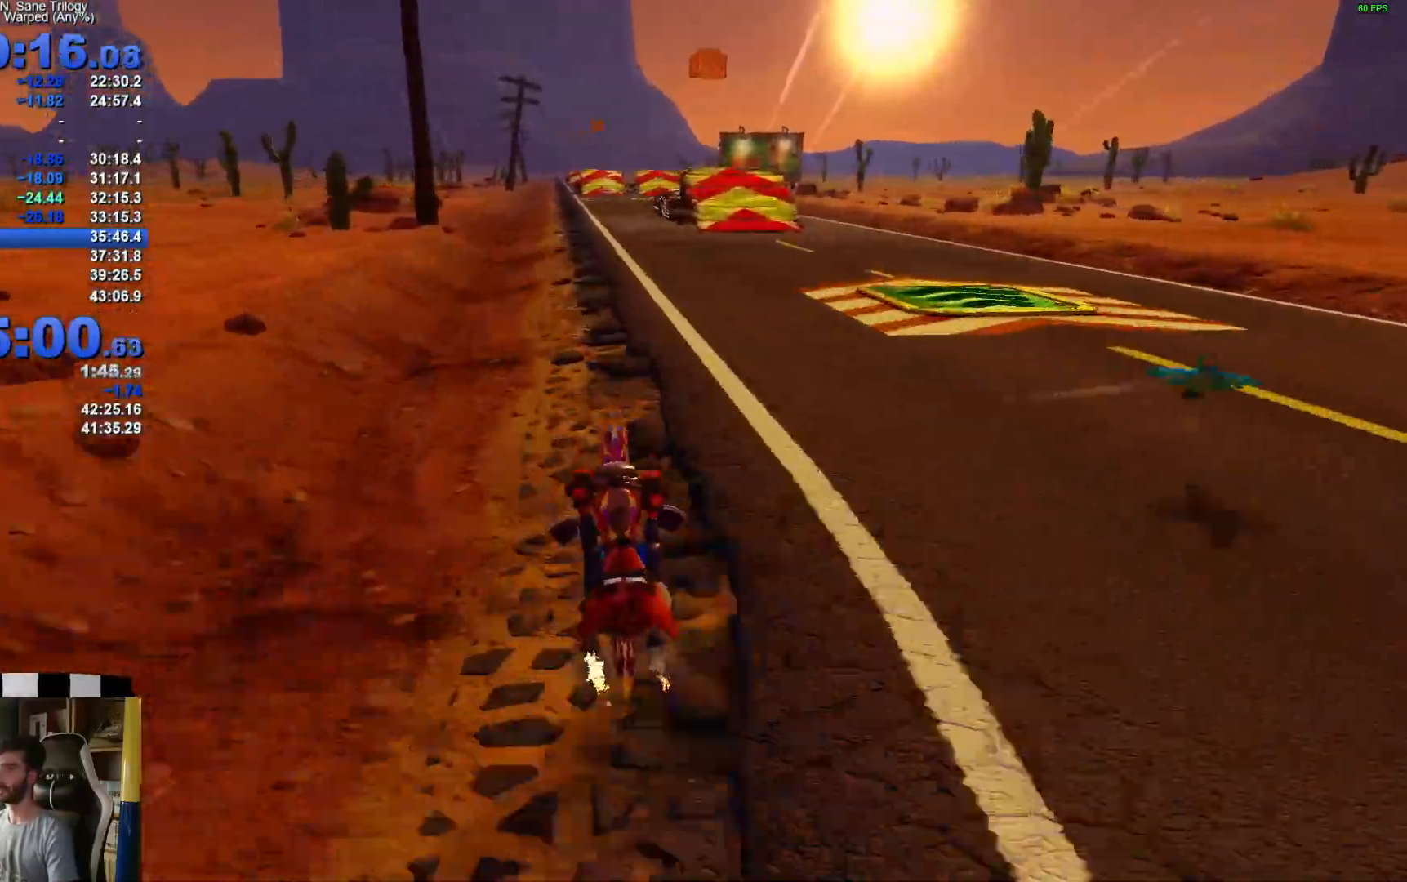
{"buttons": ["A"], "left_stick": "center", "right_stick": "center", "events": [[483, "left_stick", "center"]]}
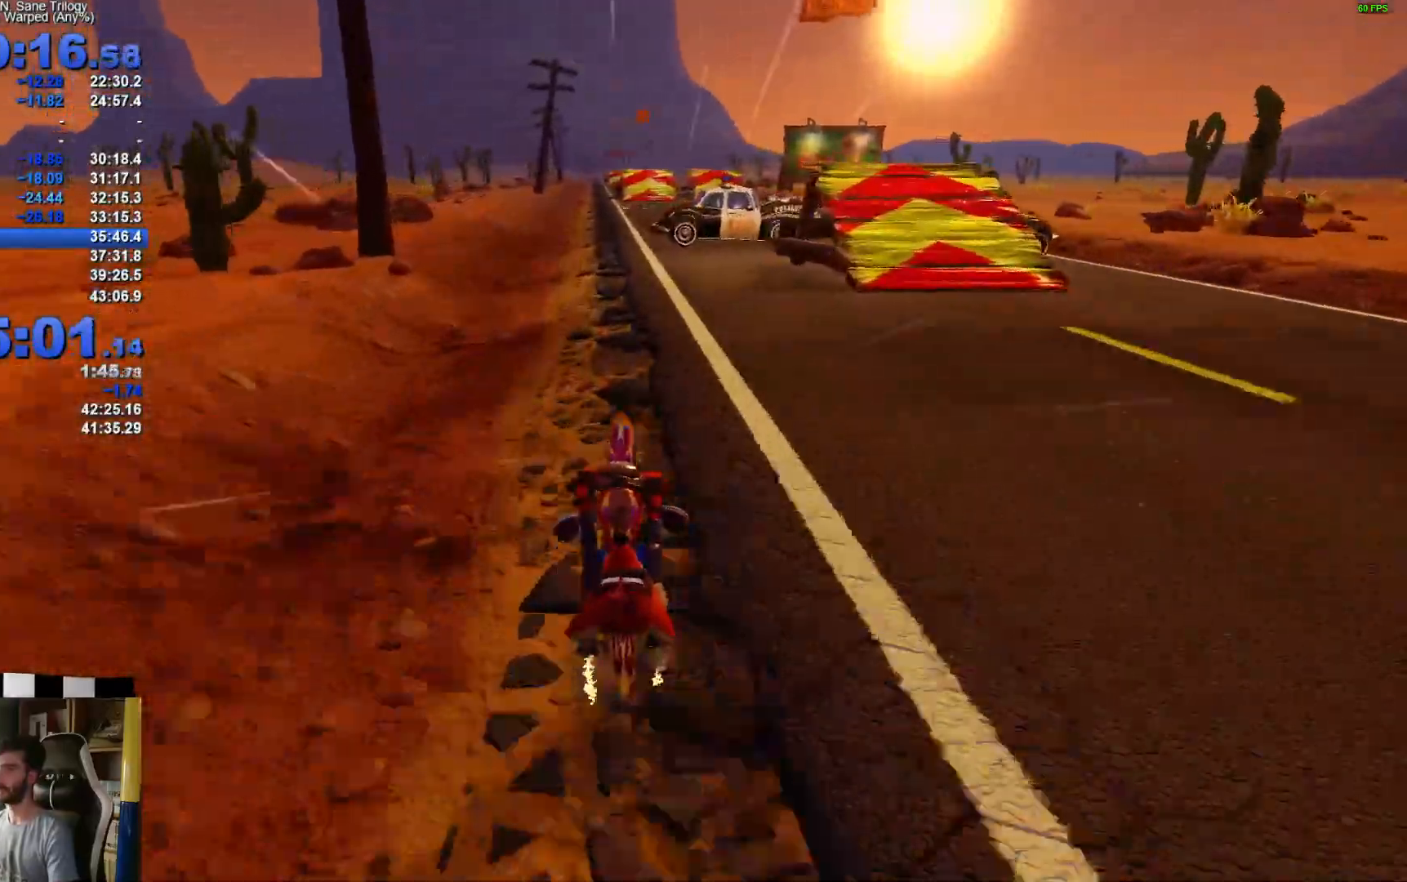
{"buttons": ["A"], "left_stick": "right", "right_stick": "center", "events": [[33, "left_stick", "right"]]}
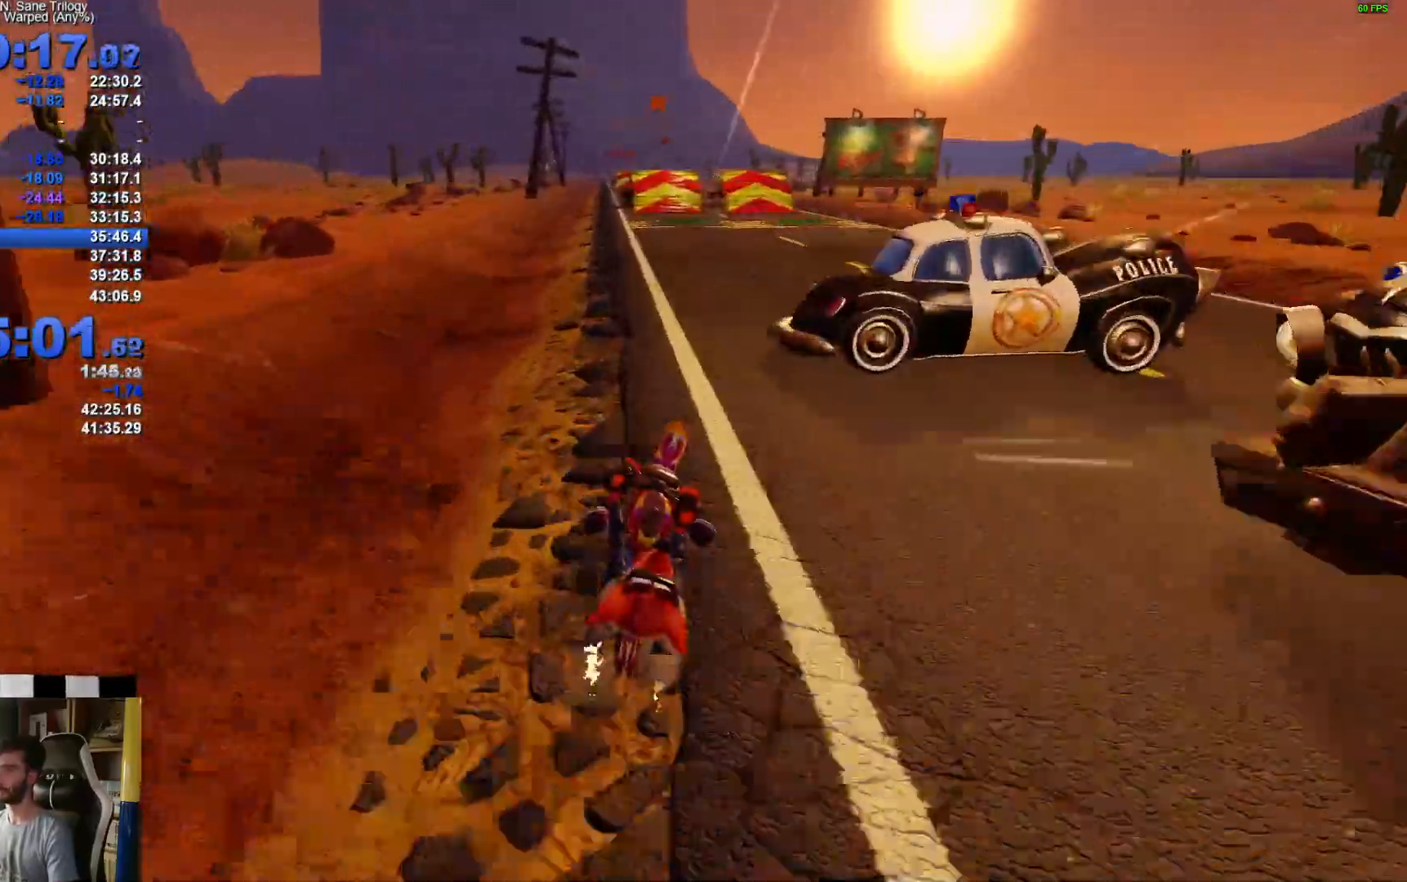
{"buttons": ["A"], "left_stick": "right", "right_stick": "center", "events": []}
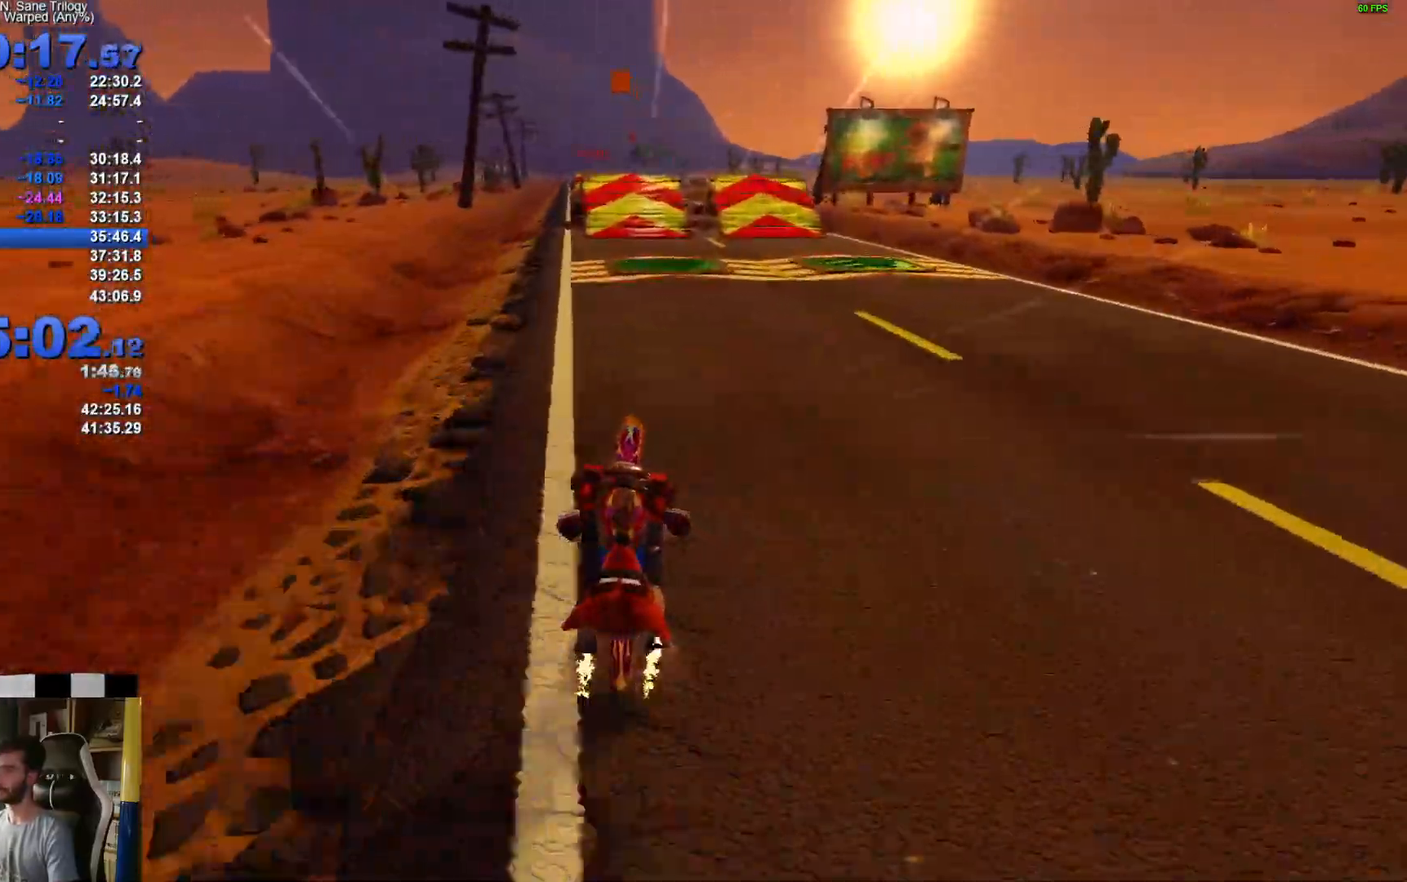
{"buttons": ["A"], "left_stick": "center", "right_stick": "center", "events": [[333, "left_stick", "center"]]}
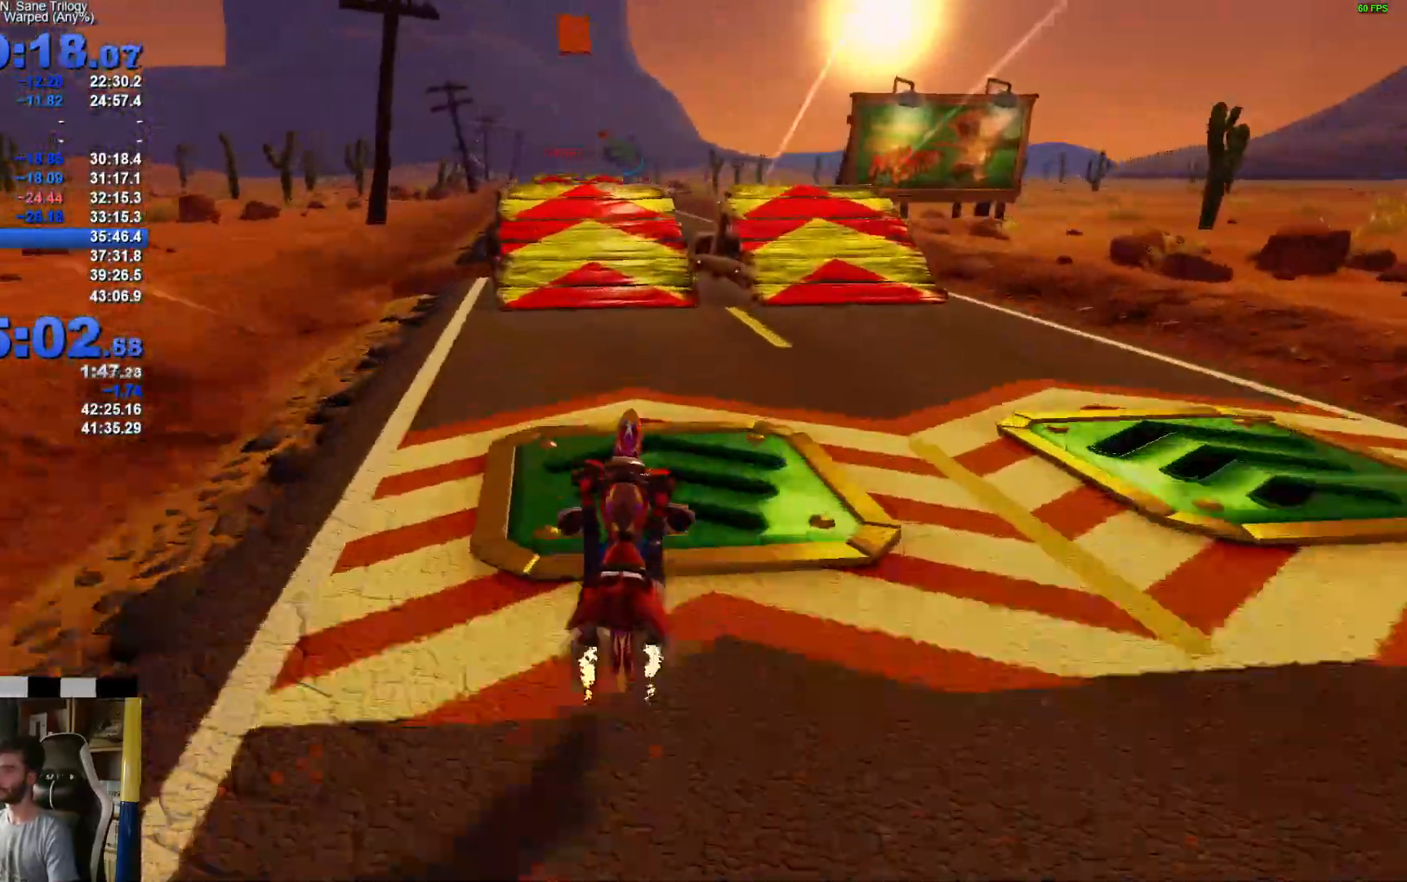
{"buttons": ["A"], "left_stick": "left", "right_stick": "center", "events": [[283, "left_stick", "left"]]}
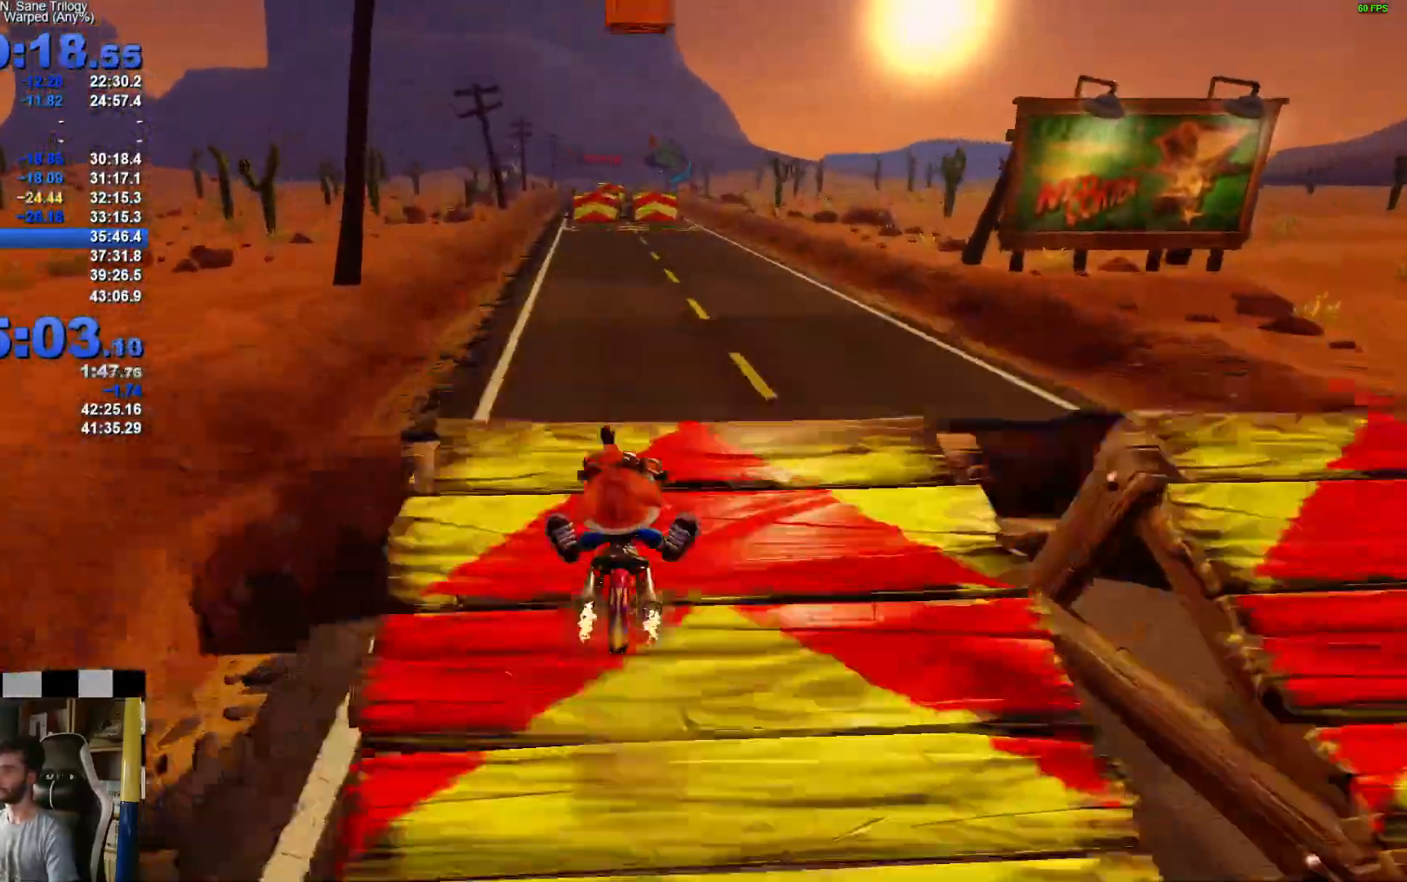
{"buttons": ["A"], "left_stick": "left", "right_stick": "center", "events": []}
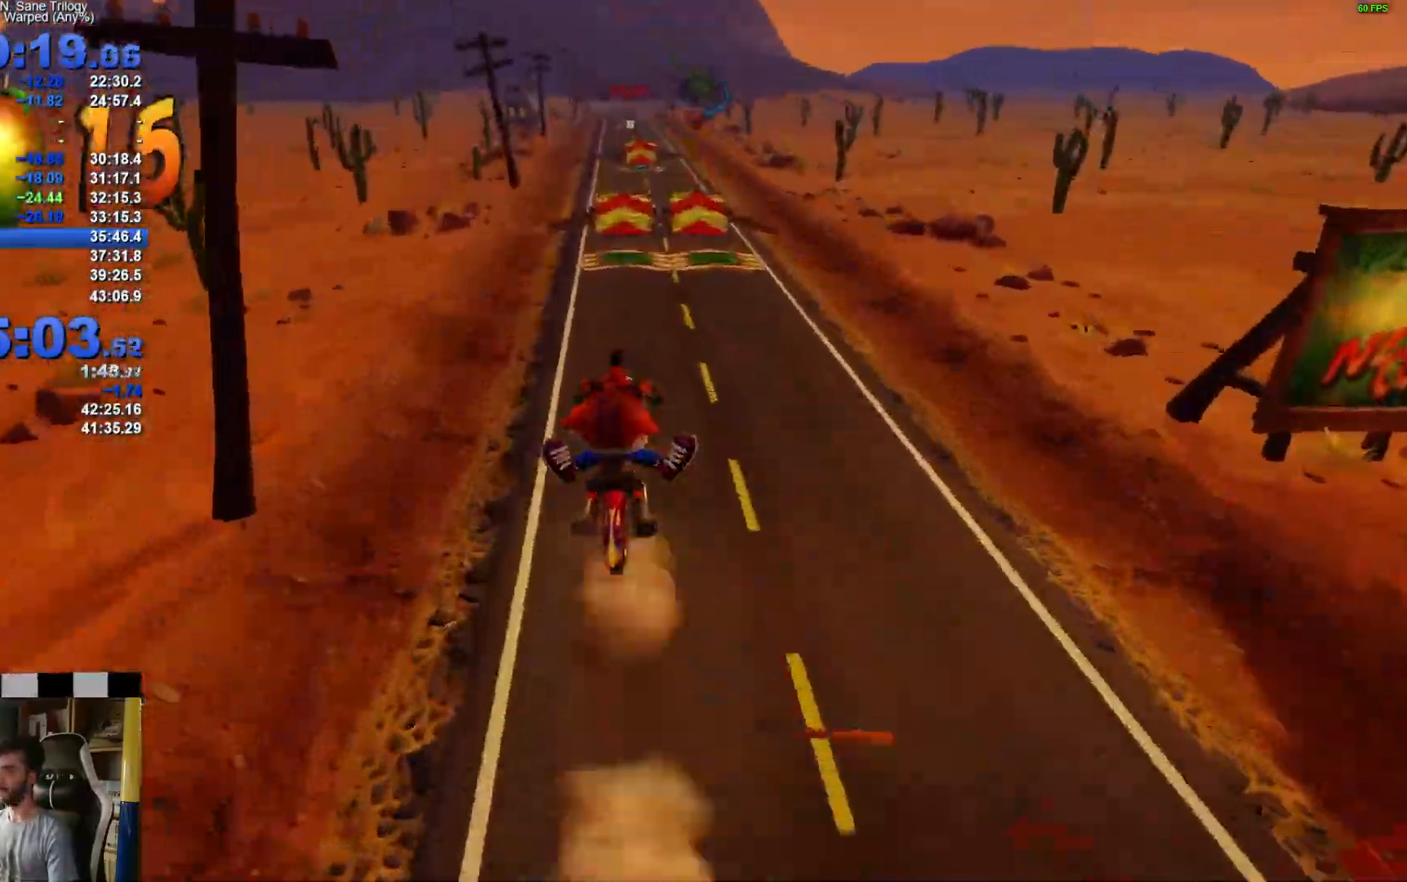
{"buttons": ["A"], "left_stick": "left", "right_stick": "center", "events": [[183, "left_stick", "right"], [333, "left_stick", "left"]]}
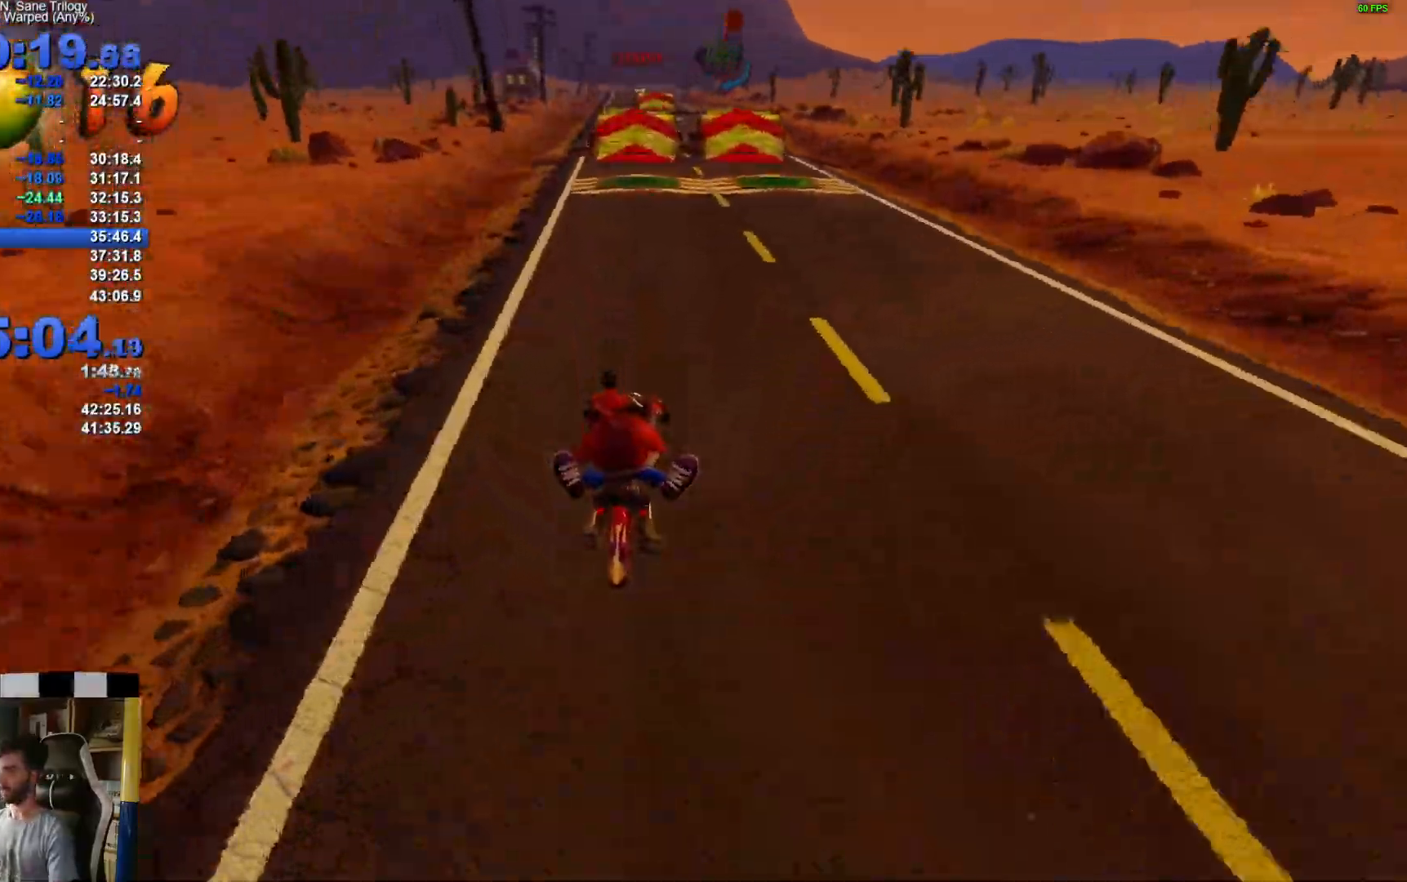
{"buttons": ["A"], "left_stick": "center", "right_stick": "center", "events": [[150, "left_stick", "right"], [217, "left_stick", "center"]]}
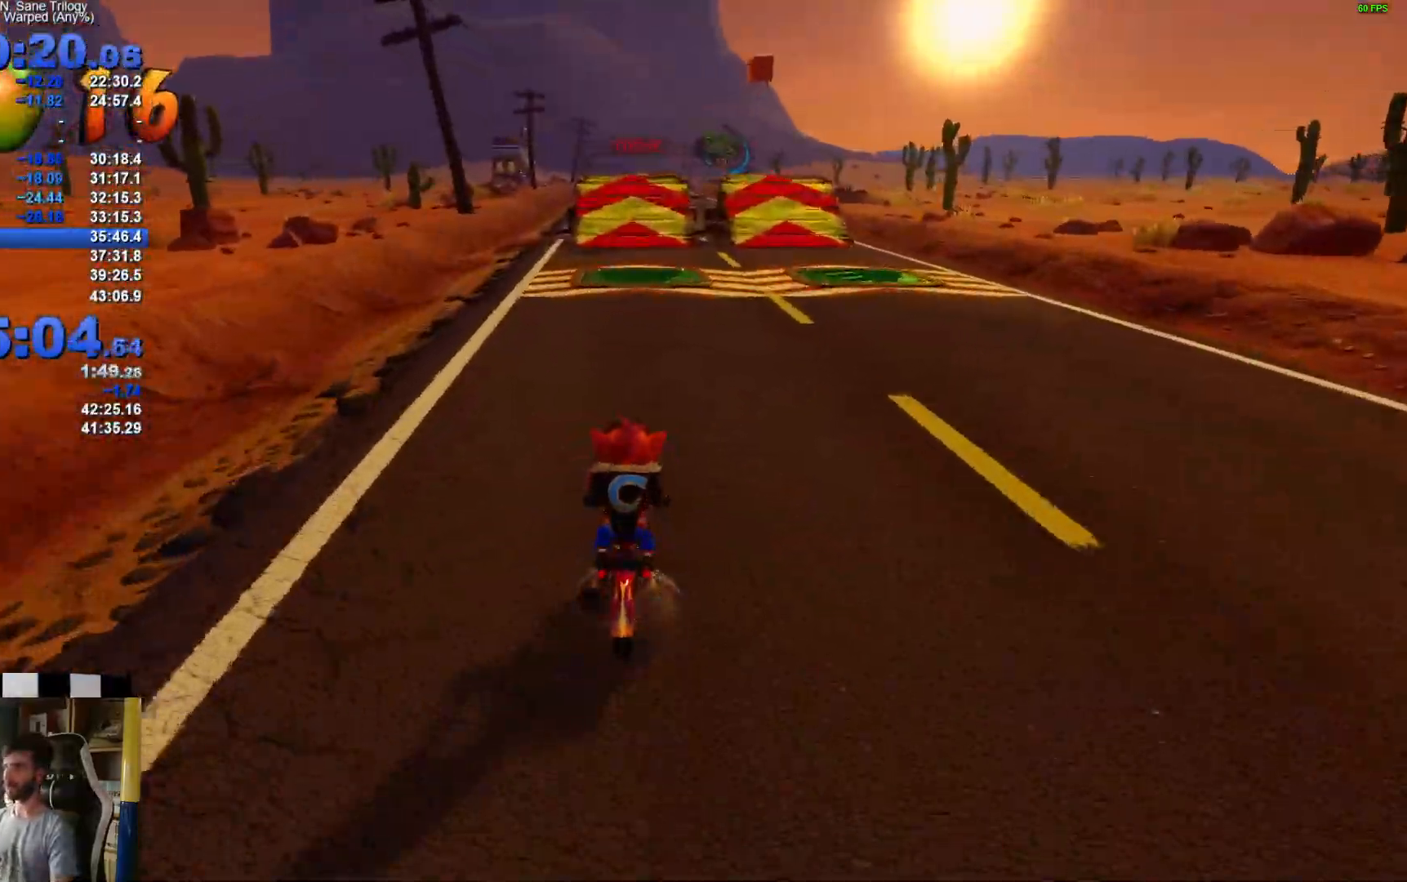
{"buttons": ["A"], "left_stick": "center", "right_stick": "center", "events": []}
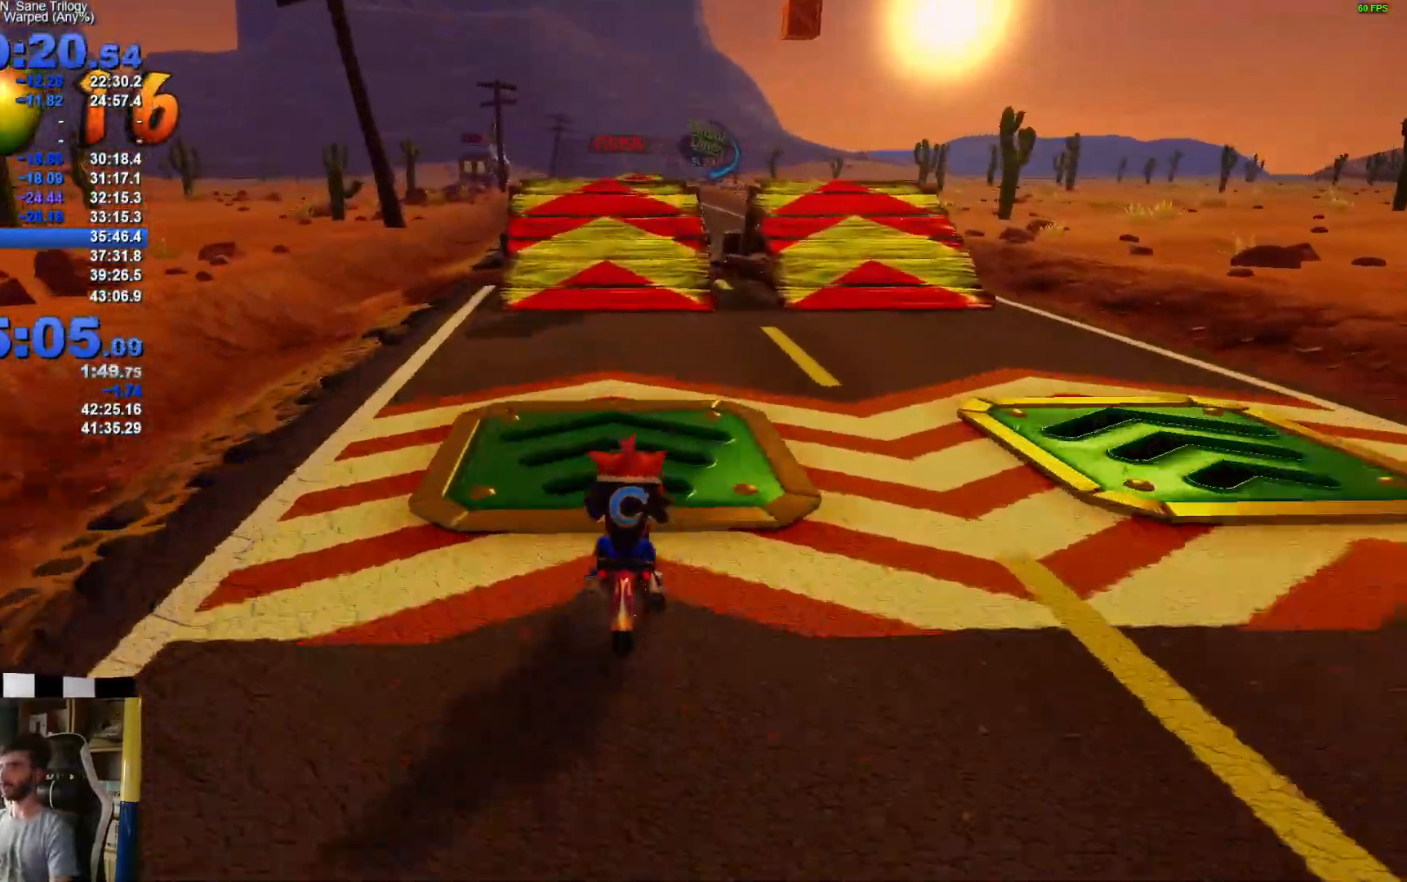
{"buttons": ["A"], "left_stick": "right", "right_stick": "center", "events": [[233, "left_stick", "right"]]}
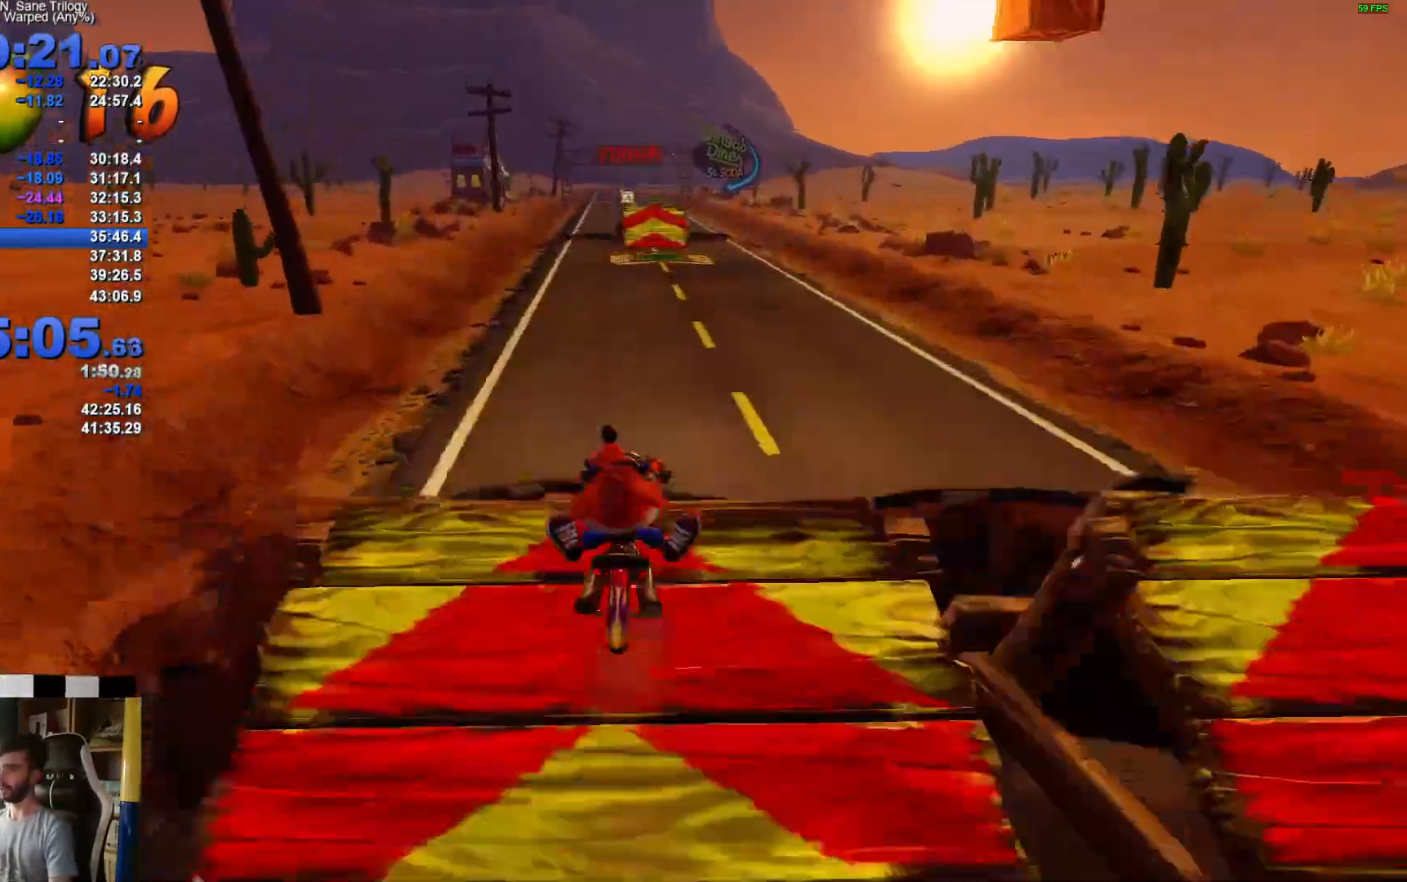
{"buttons": ["A"], "left_stick": "right", "right_stick": "center", "events": []}
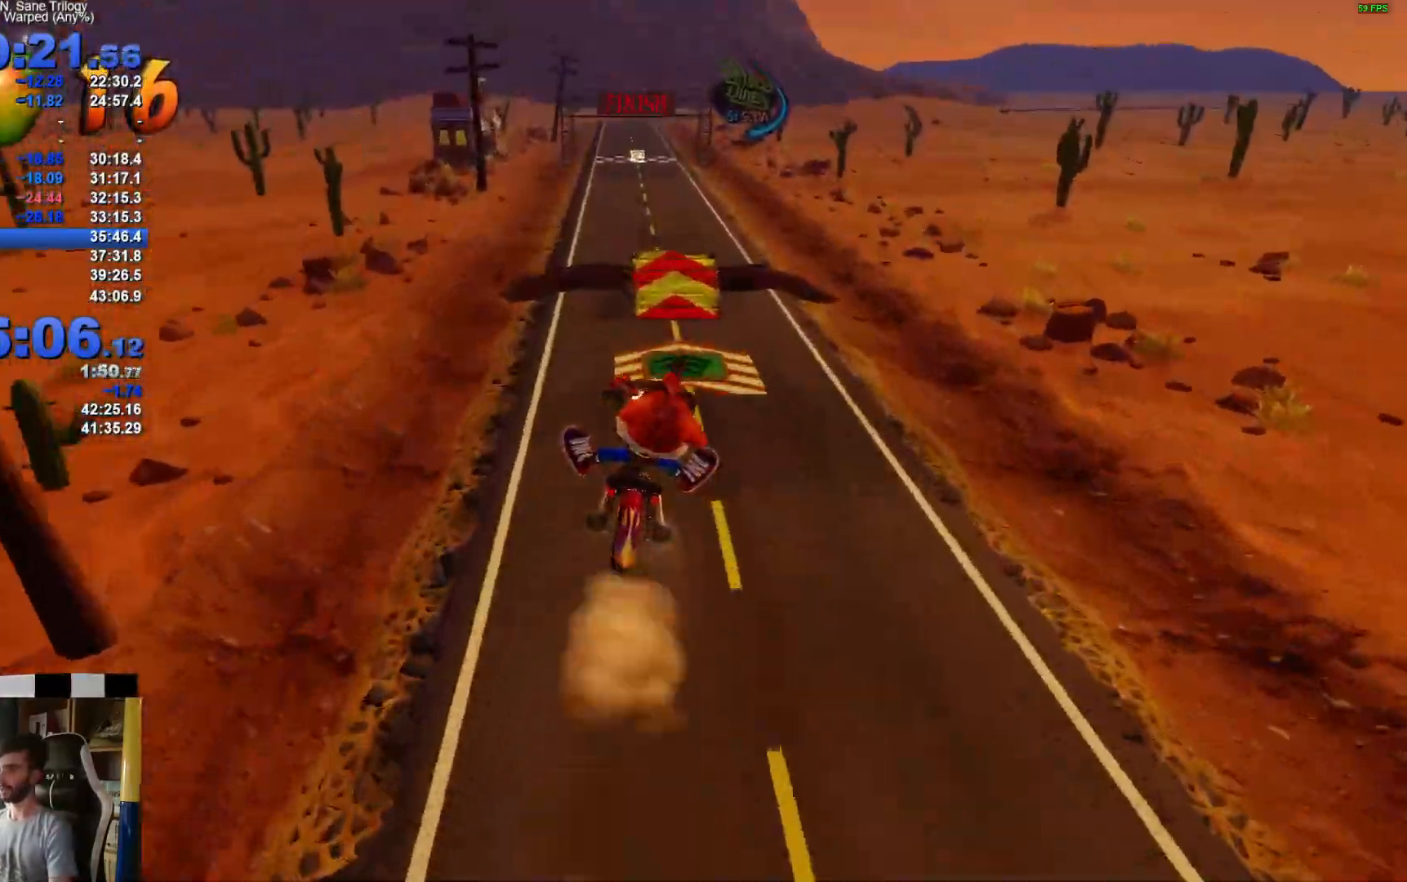
{"buttons": ["A"], "left_stick": "left", "right_stick": "center", "events": [[433, "left_stick", "left"]]}
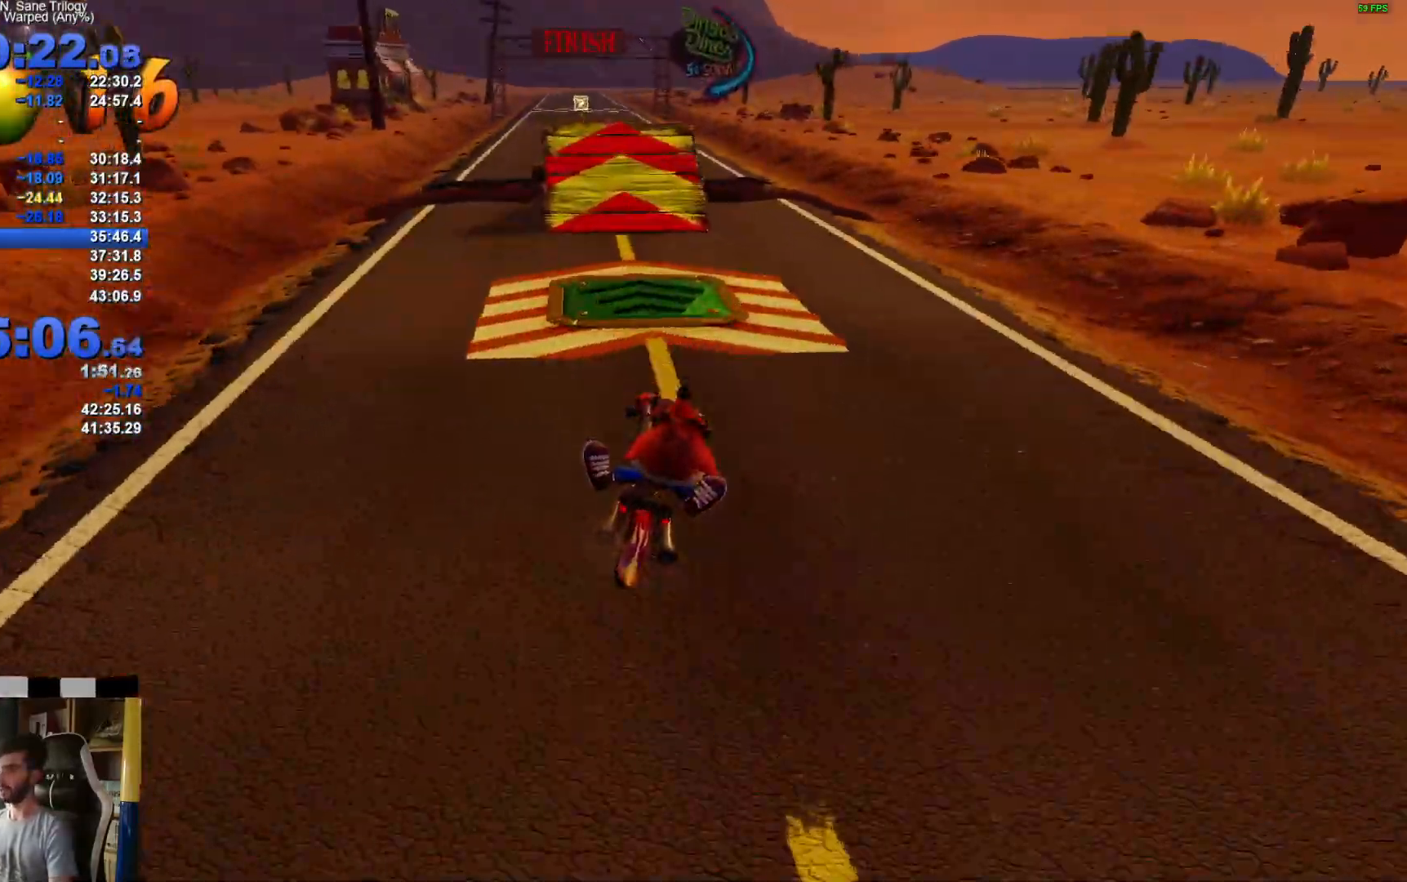
{"buttons": ["A"], "left_stick": "left", "right_stick": "center", "events": []}
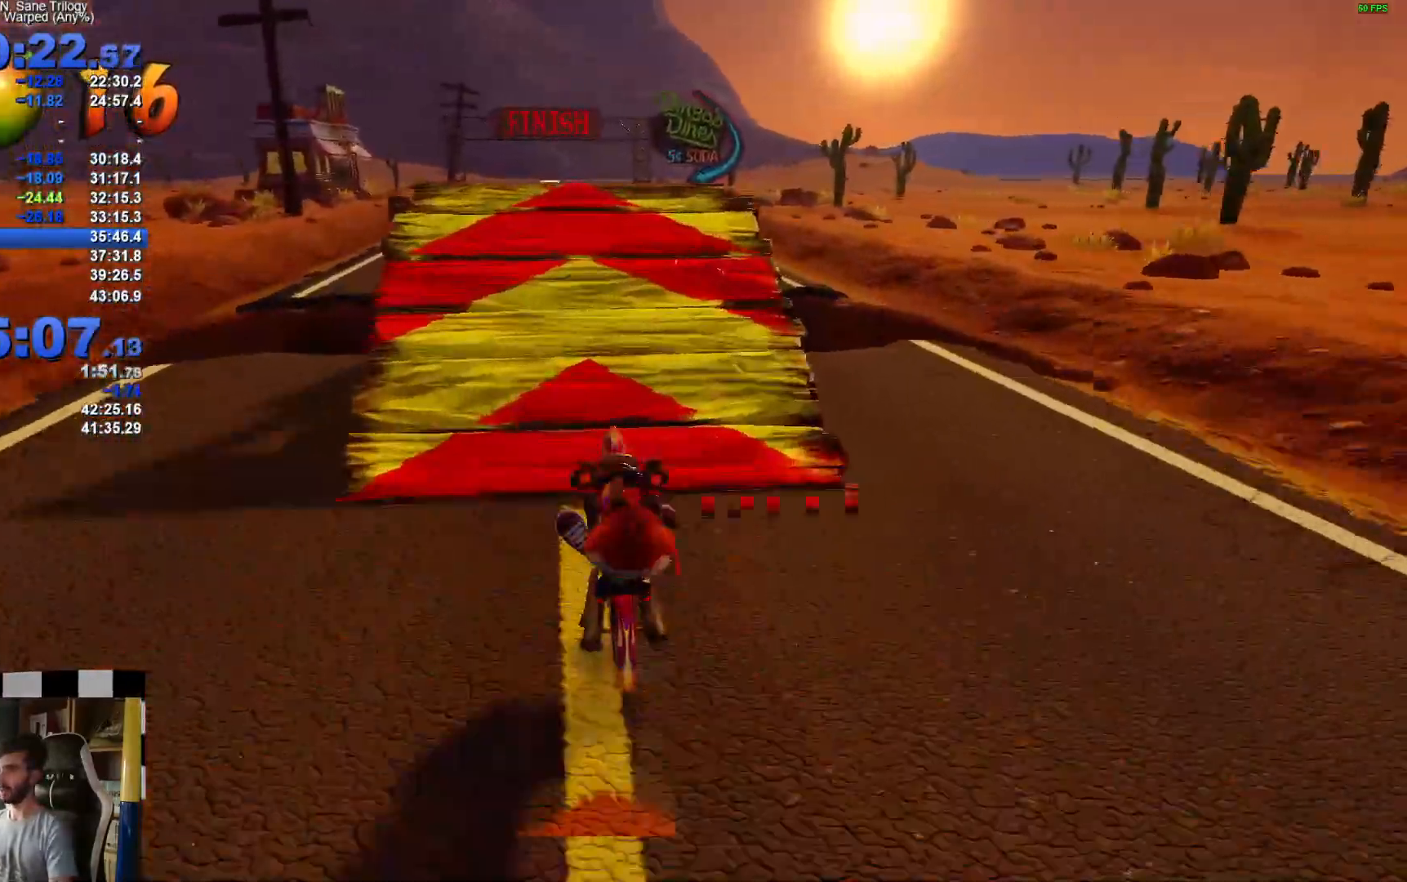
{"buttons": ["A"], "left_stick": "center", "right_stick": "center", "events": [[317, "left_stick", "center"]]}
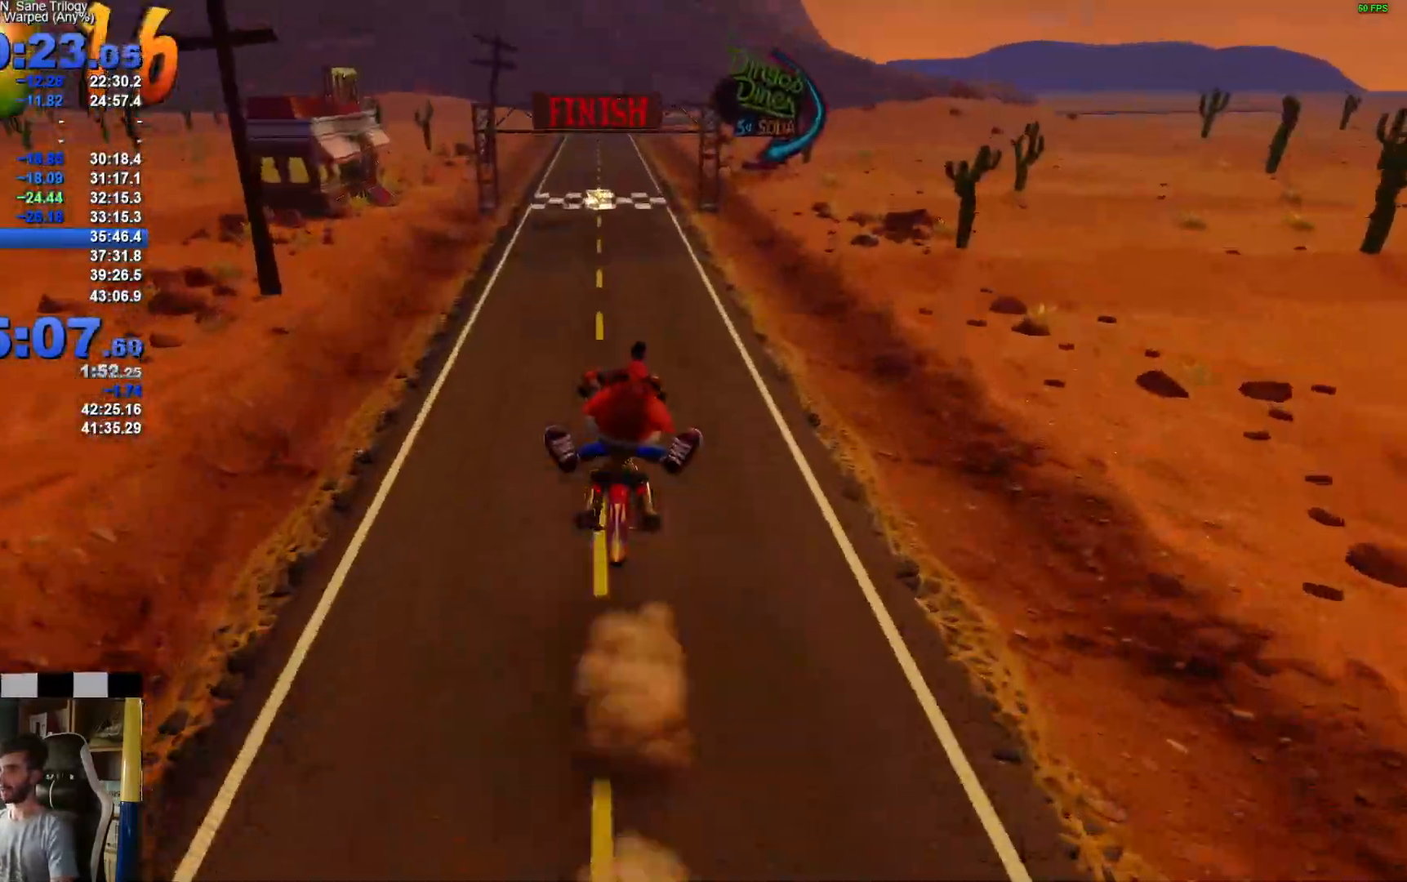
{"buttons": ["A"], "left_stick": "center", "right_stick": "center", "events": [[100, "left_stick", "left"], [350, "left_stick", "center"]]}
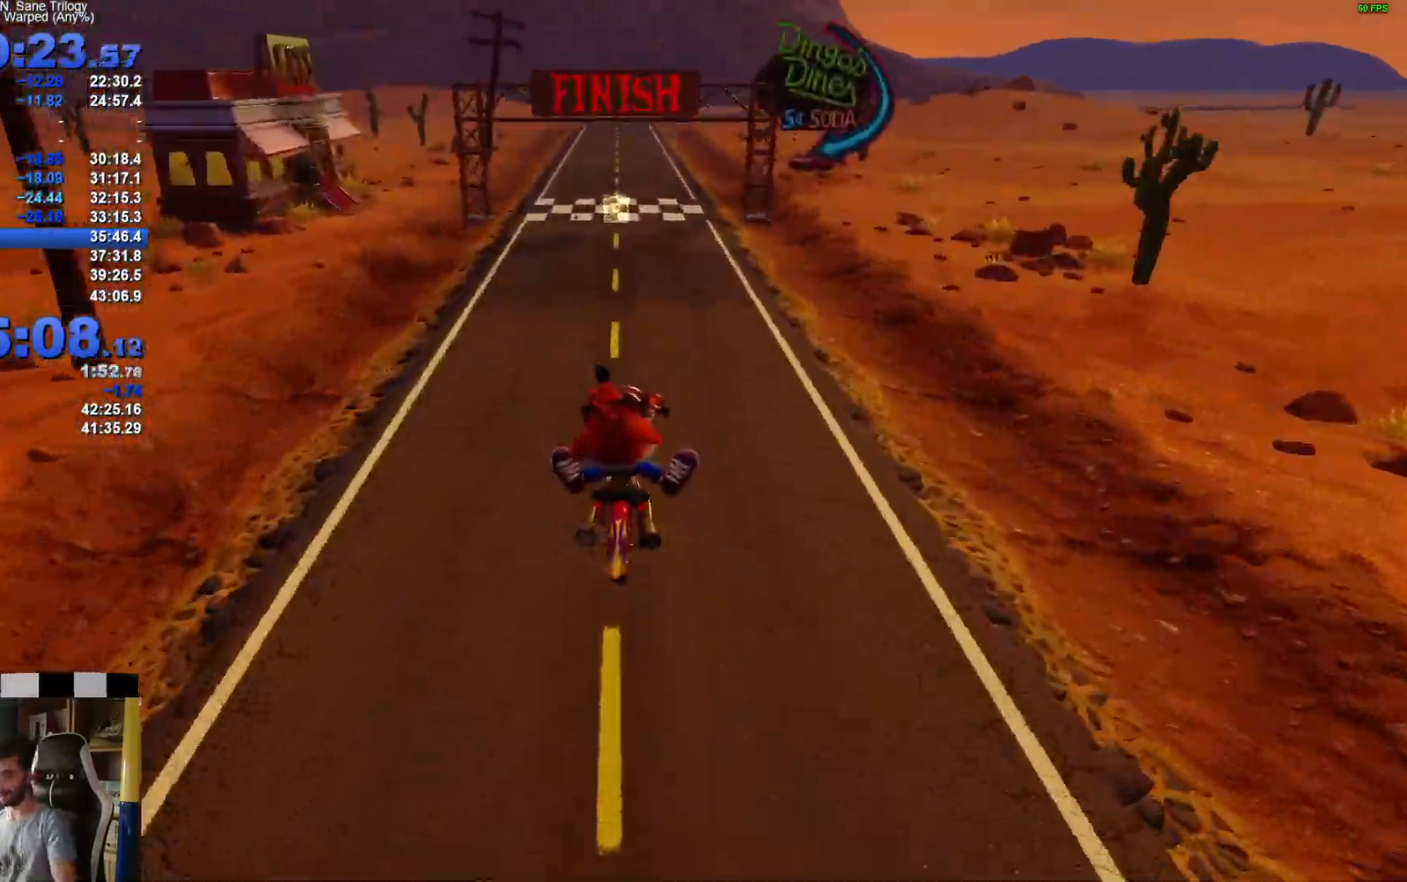
{"buttons": ["A"], "left_stick": "center", "right_stick": "center", "events": []}
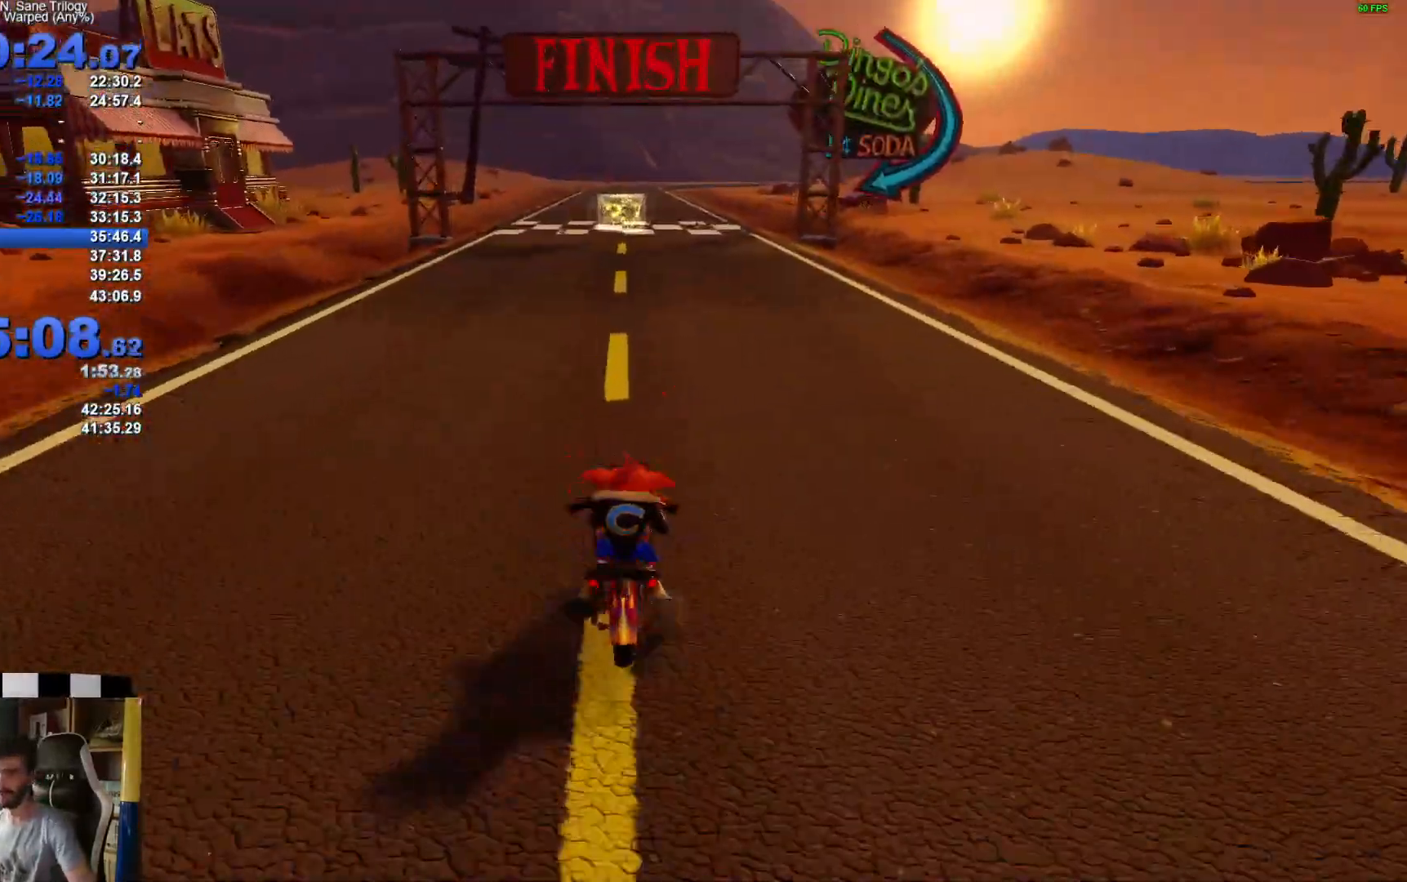
{"buttons": ["A"], "left_stick": "center", "right_stick": "center", "events": [[50, "left_stick", "left"], [117, "left_stick", "center"]]}
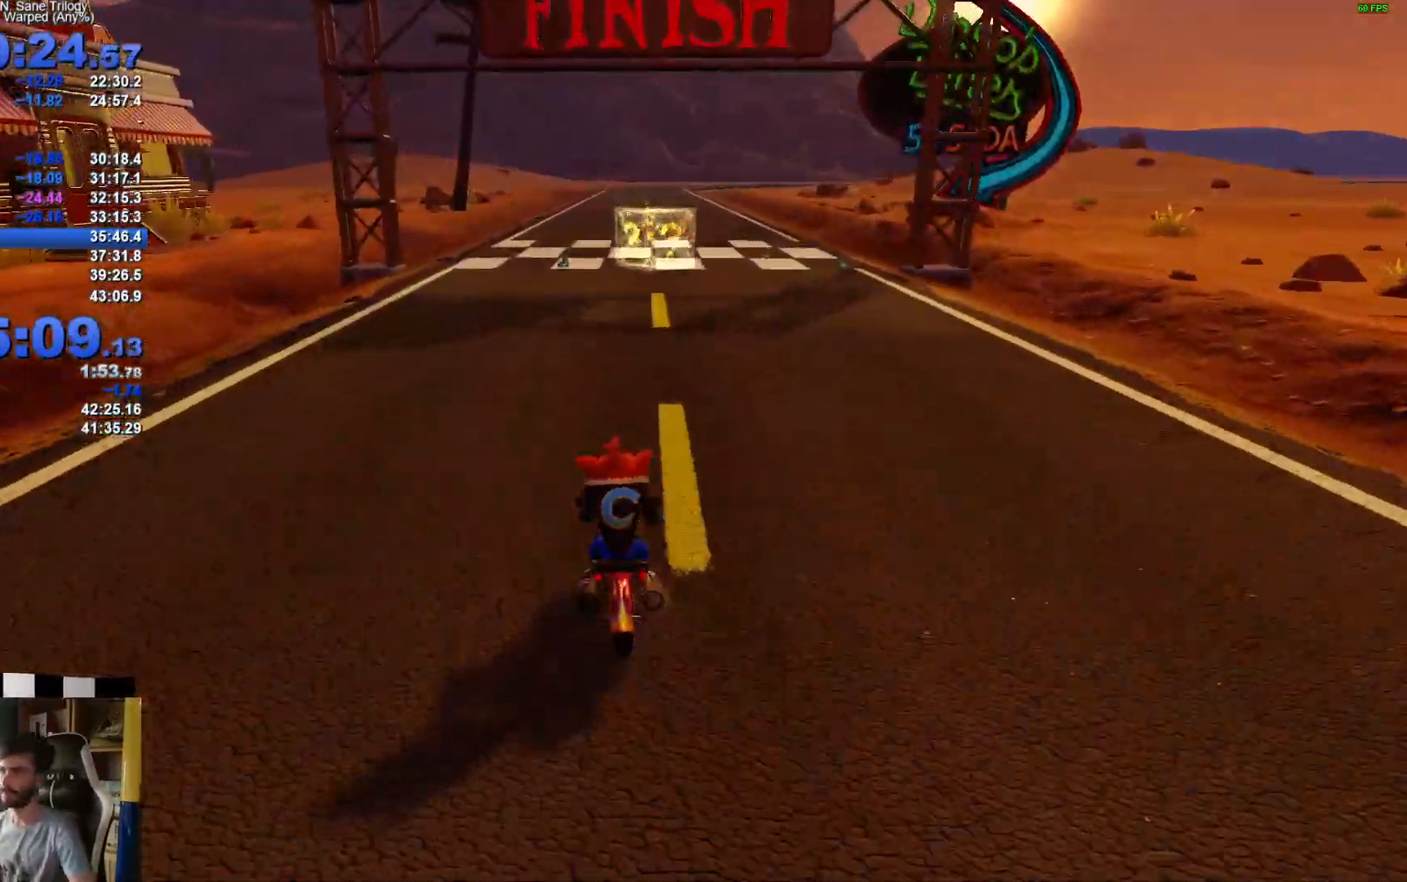
{"buttons": ["A"], "left_stick": "center", "right_stick": "center", "events": []}
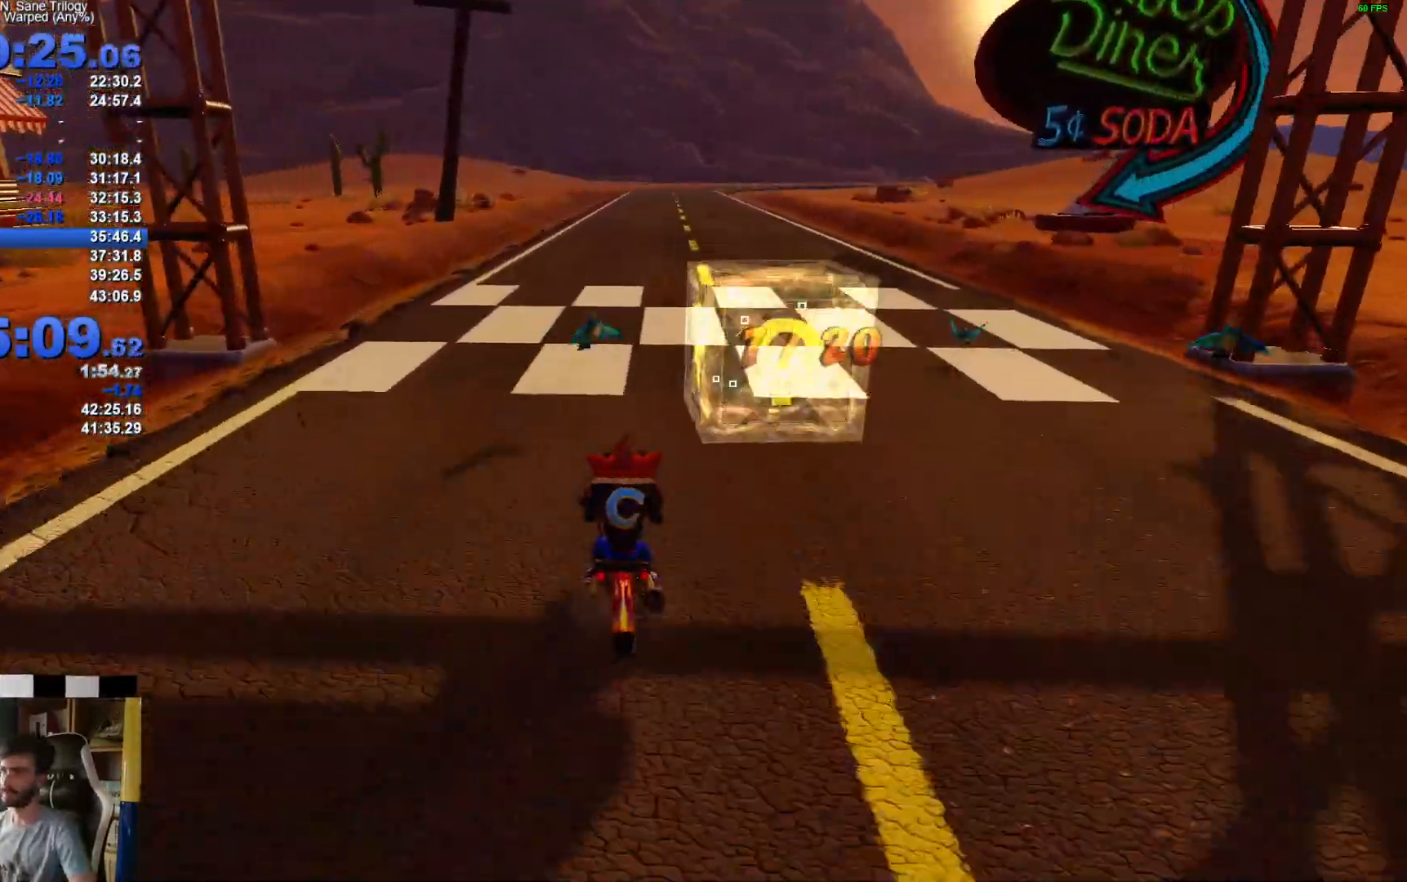
{"buttons": ["A"], "left_stick": "center", "right_stick": "center", "events": []}
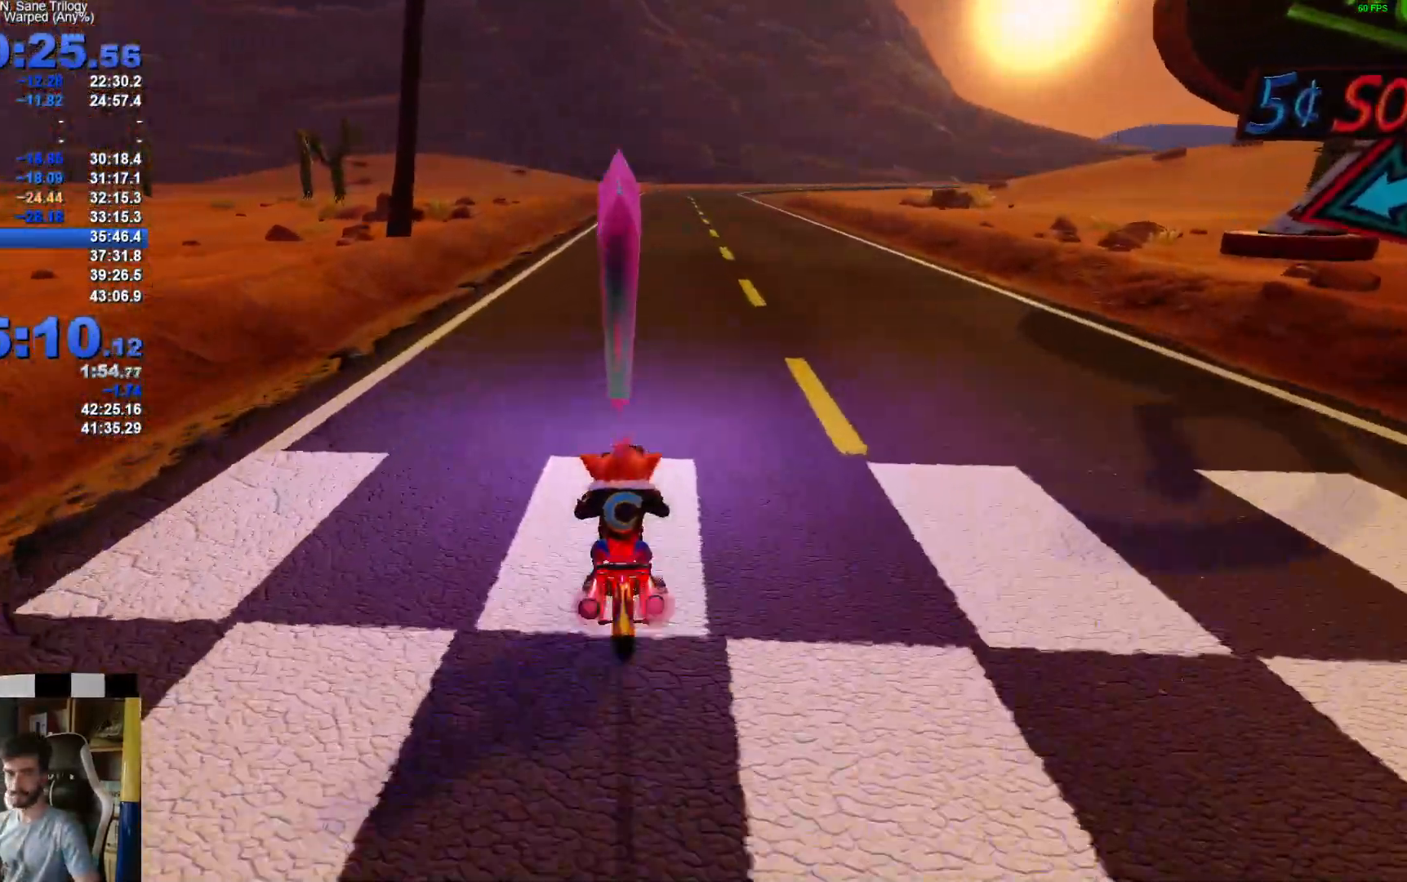
{"buttons": ["A"], "left_stick": "center", "right_stick": "center", "events": []}
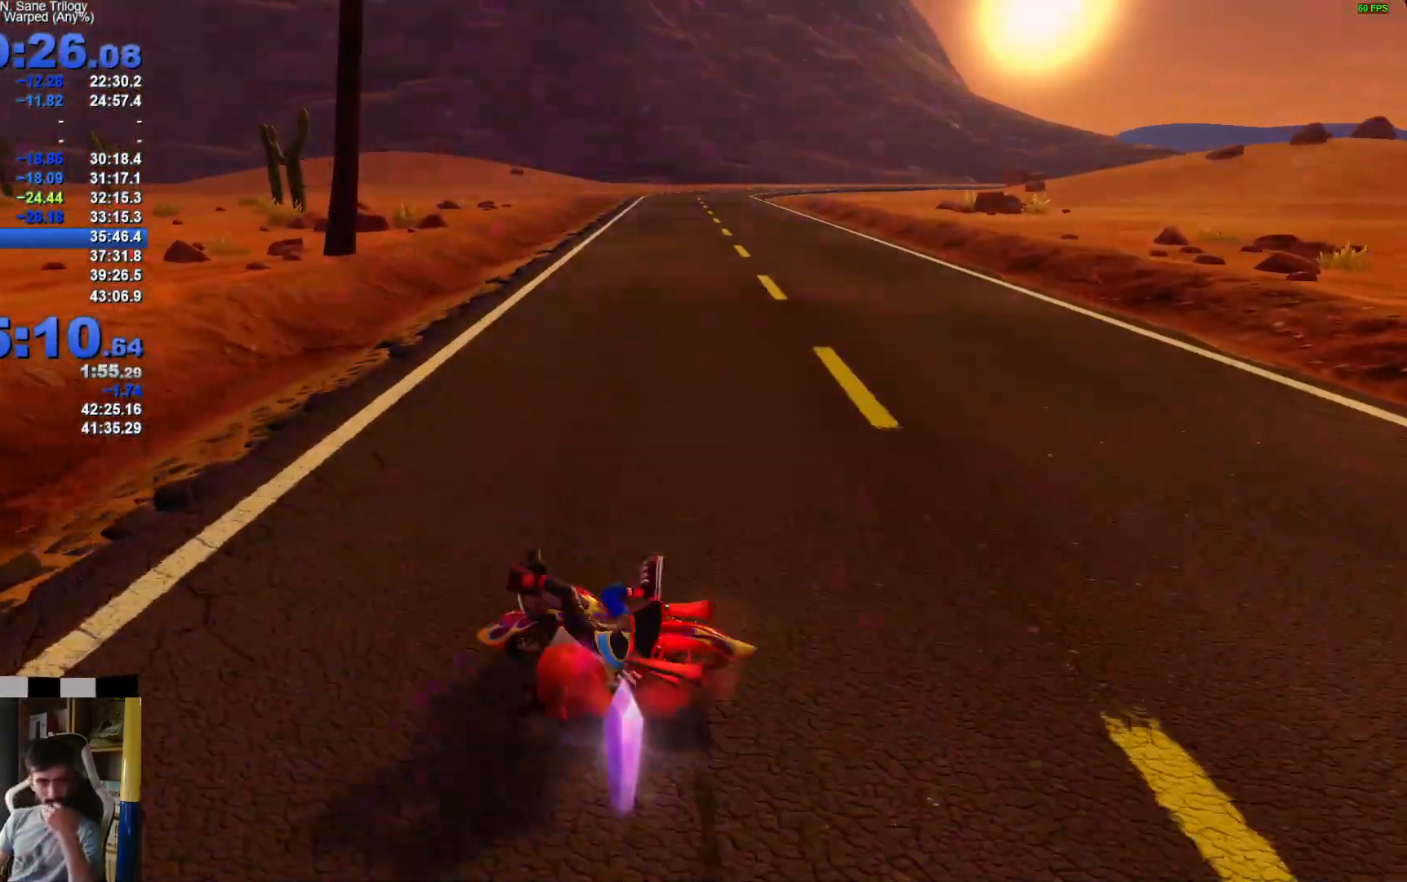
{"buttons": ["A"], "left_stick": "center", "right_stick": "center", "events": []}
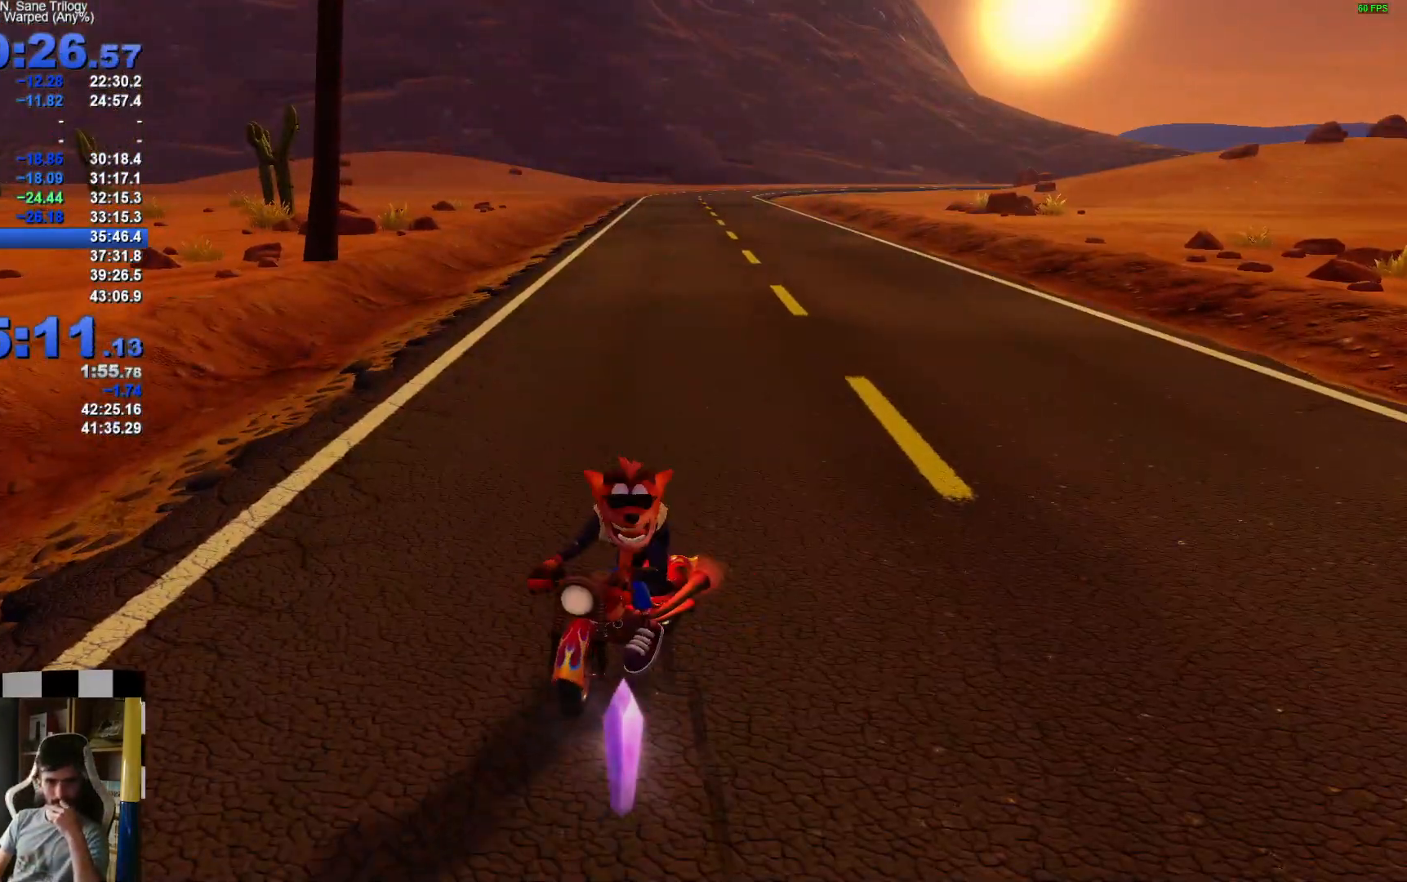
{"buttons": [], "left_stick": "center", "right_stick": "center", "events": [[117, "A", "up"]]}